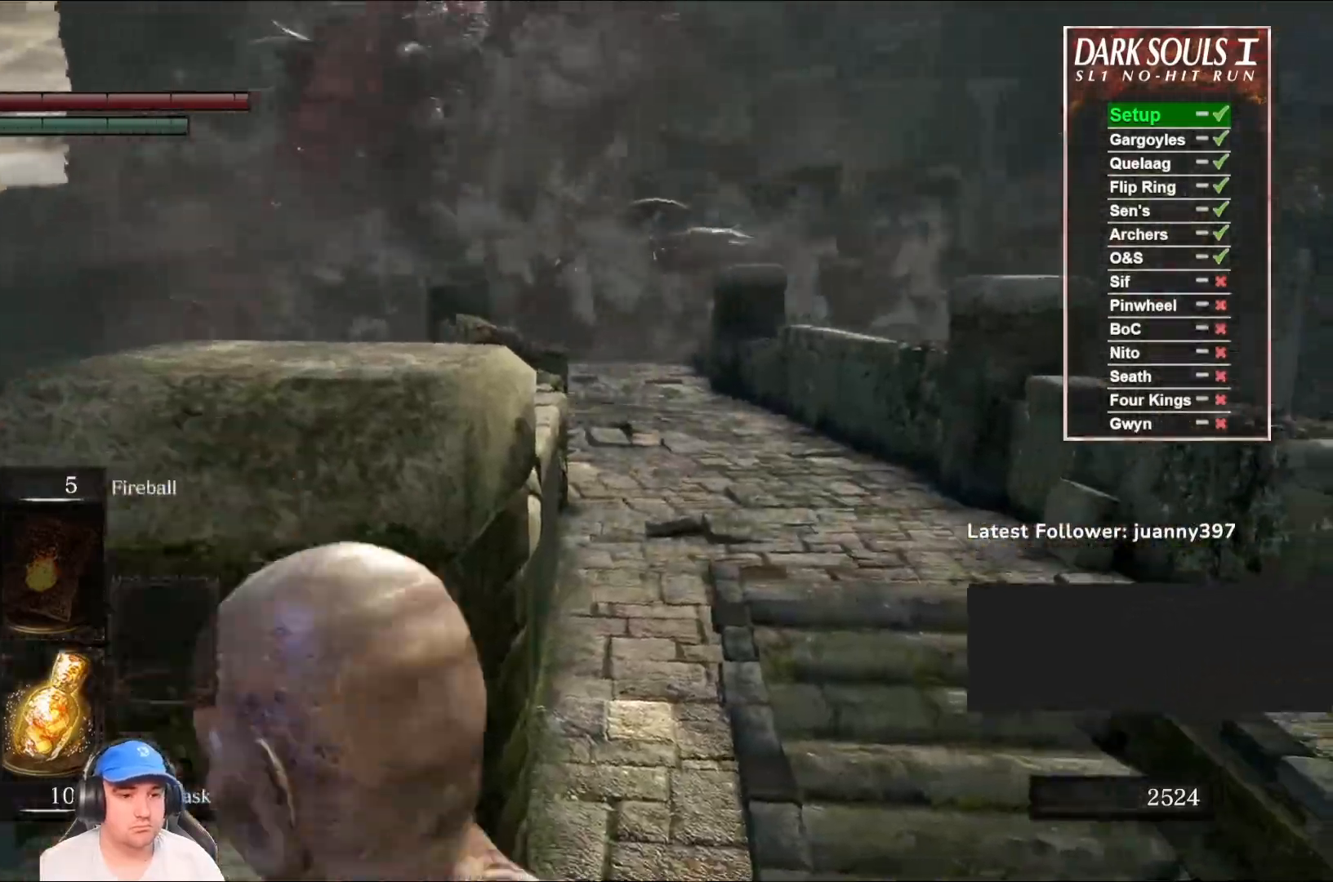
Gameplay with a controller (Xbox layout); each line is a JSON object with the inputs held at the frame after it. "events" lists button and stick changes between this image and that frame as [ms after this image, input, new state], when the widget could be followed in between.
{"buttons": ["B"], "left_stick": "up", "right_stick": "center", "events": [[33, "right_stick", "down"], [133, "left_stick", "up"], [267, "right_stick", "center"]]}
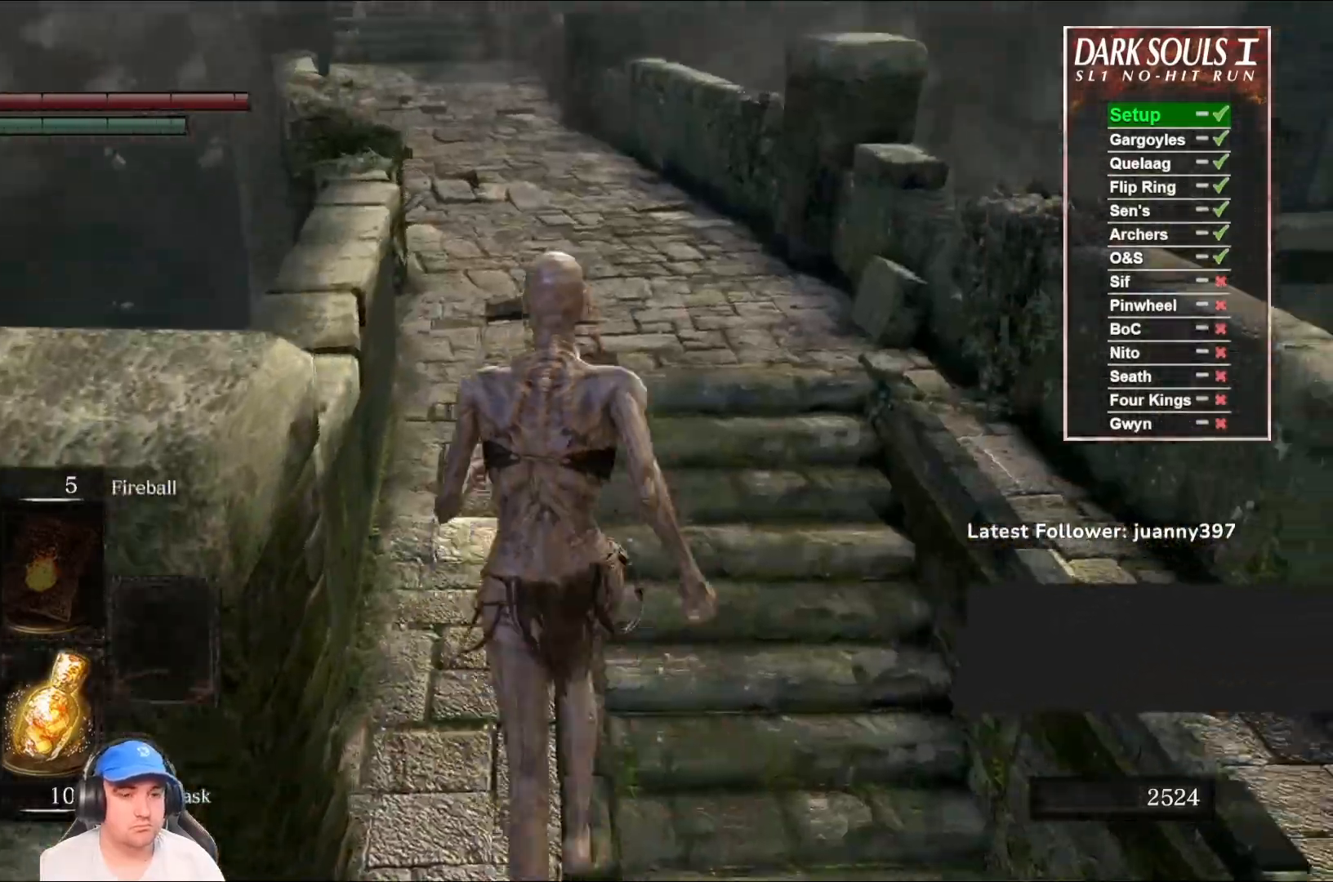
{"buttons": ["B"], "left_stick": "up", "right_stick": "center", "events": []}
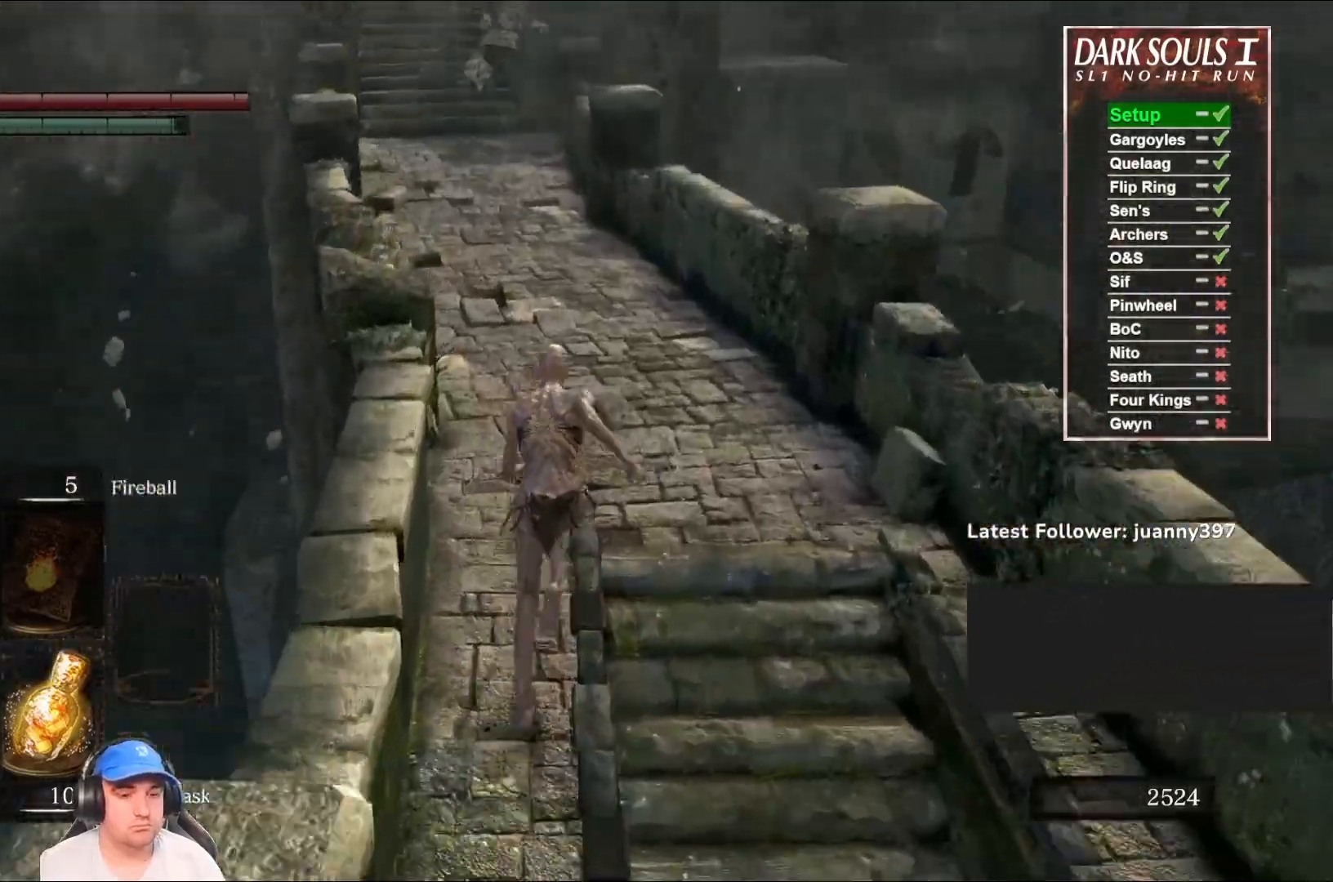
{"buttons": ["B"], "left_stick": "up", "right_stick": "center", "events": []}
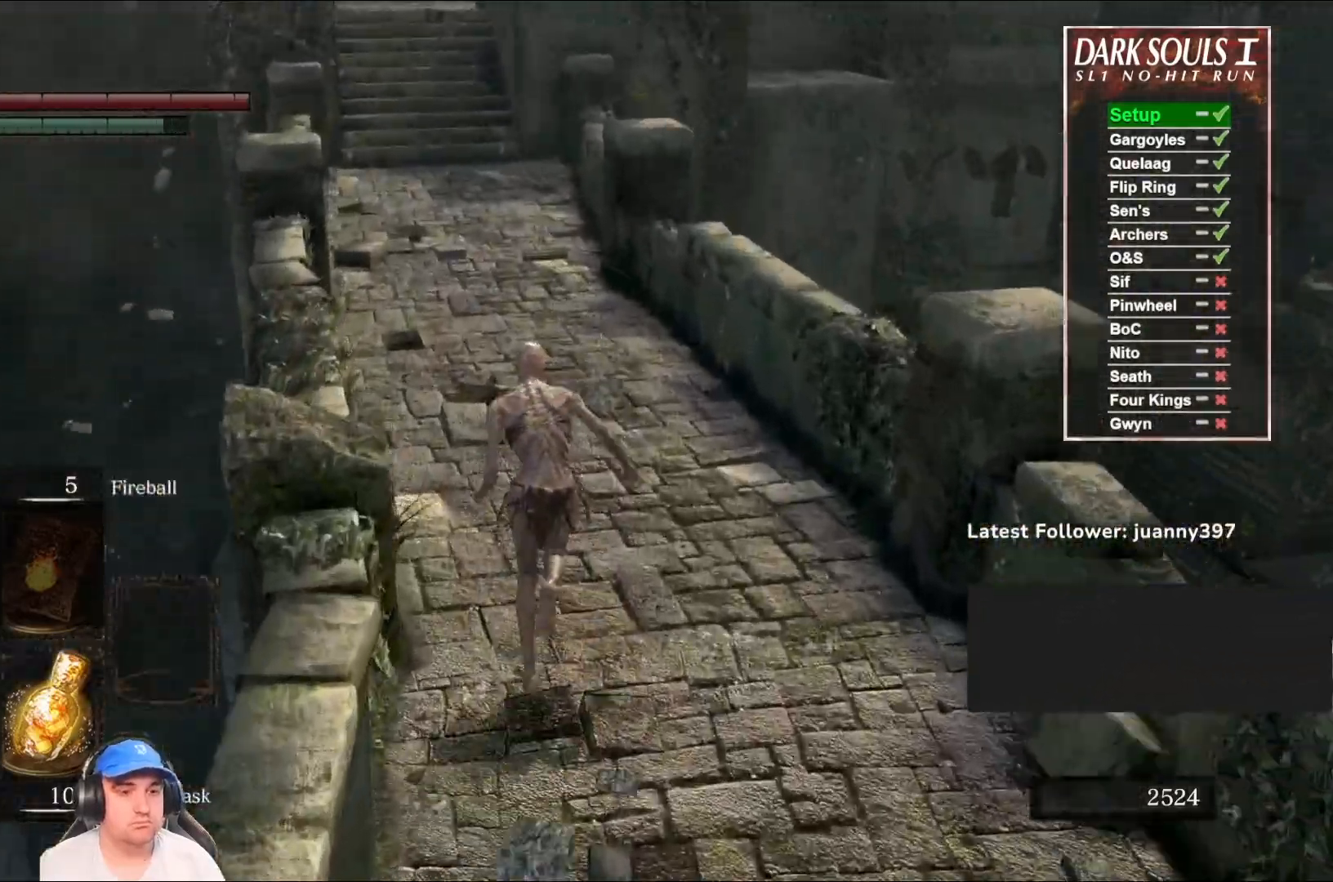
{"buttons": ["B"], "left_stick": "up", "right_stick": "center", "events": [[200, "right_stick", "up"], [300, "right_stick", "center"]]}
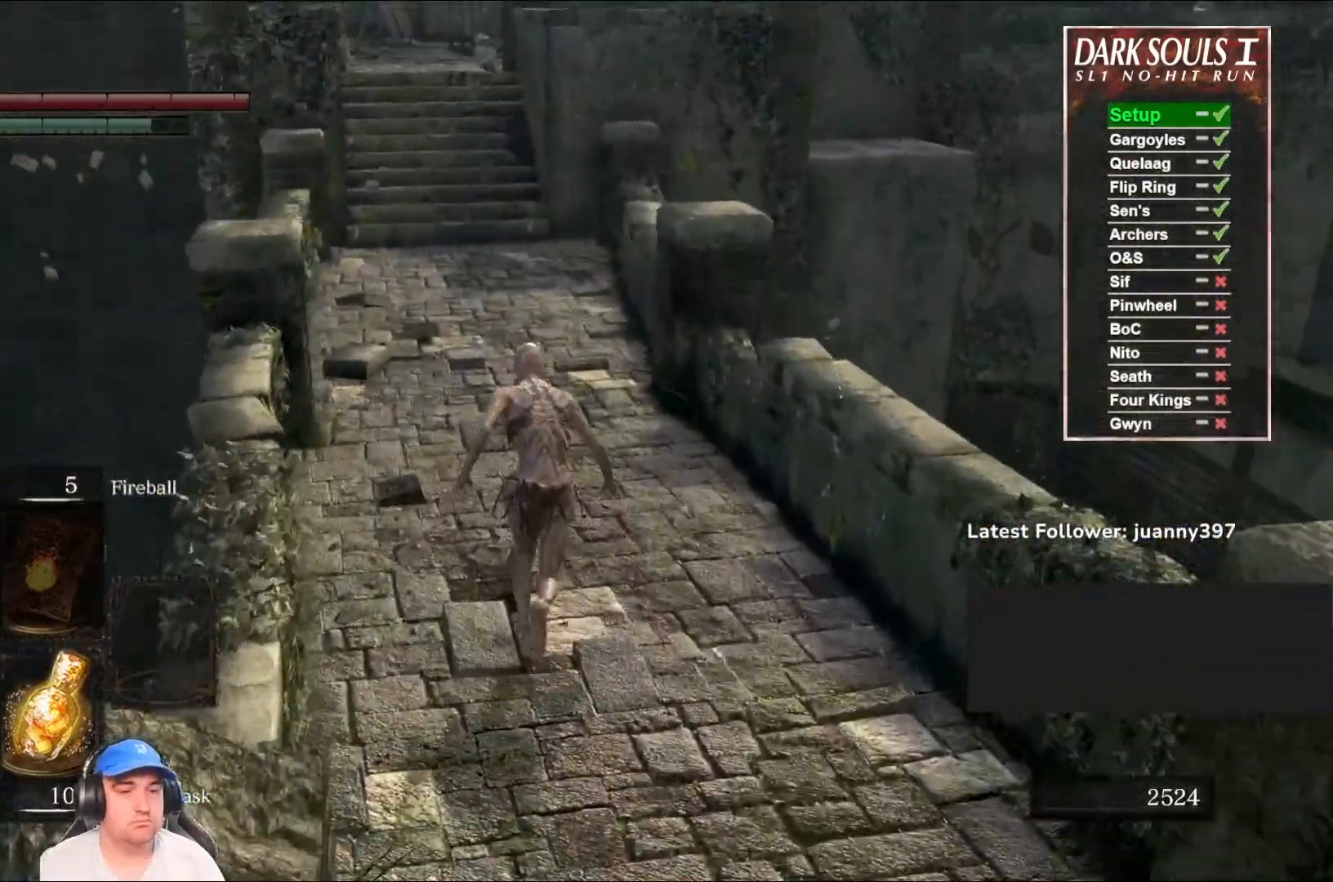
{"buttons": ["B"], "left_stick": "up", "right_stick": "center", "events": [[233, "right_stick", "up"], [367, "right_stick", "center"]]}
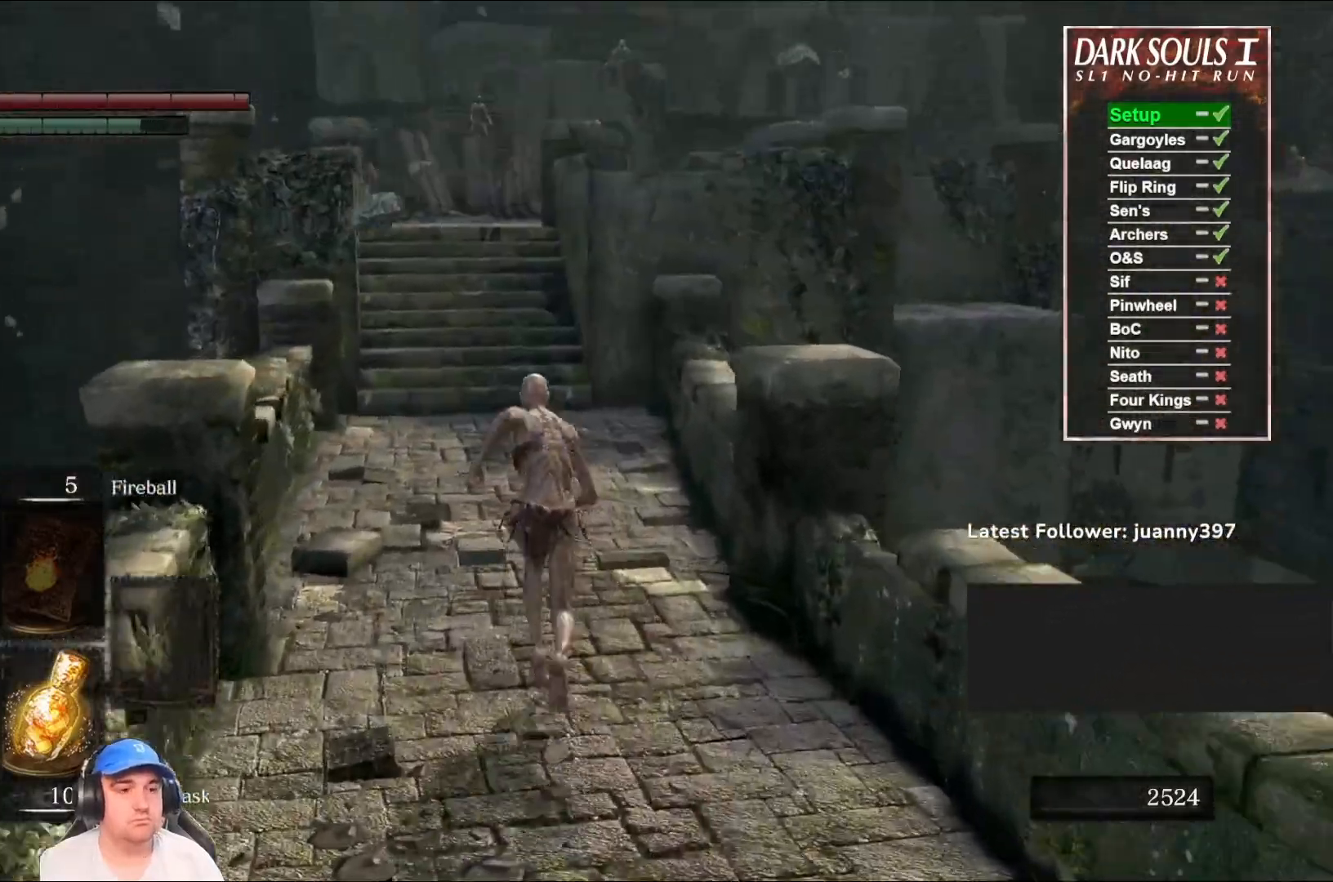
{"buttons": [], "left_stick": "up", "right_stick": "center", "events": [[500, "B", "up"]]}
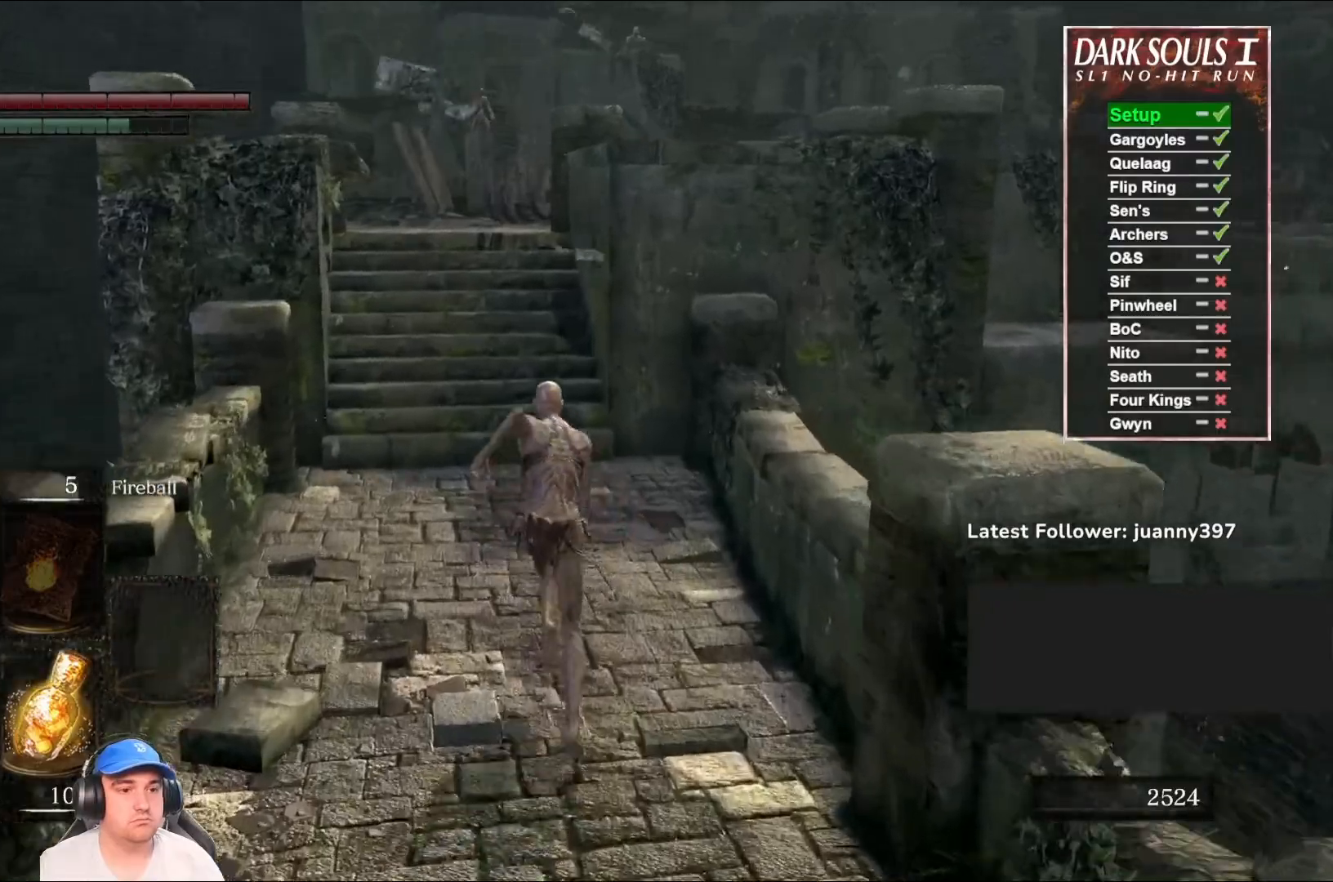
{"buttons": ["B"], "left_stick": "up", "right_stick": "center", "events": [[133, "B", "down"]]}
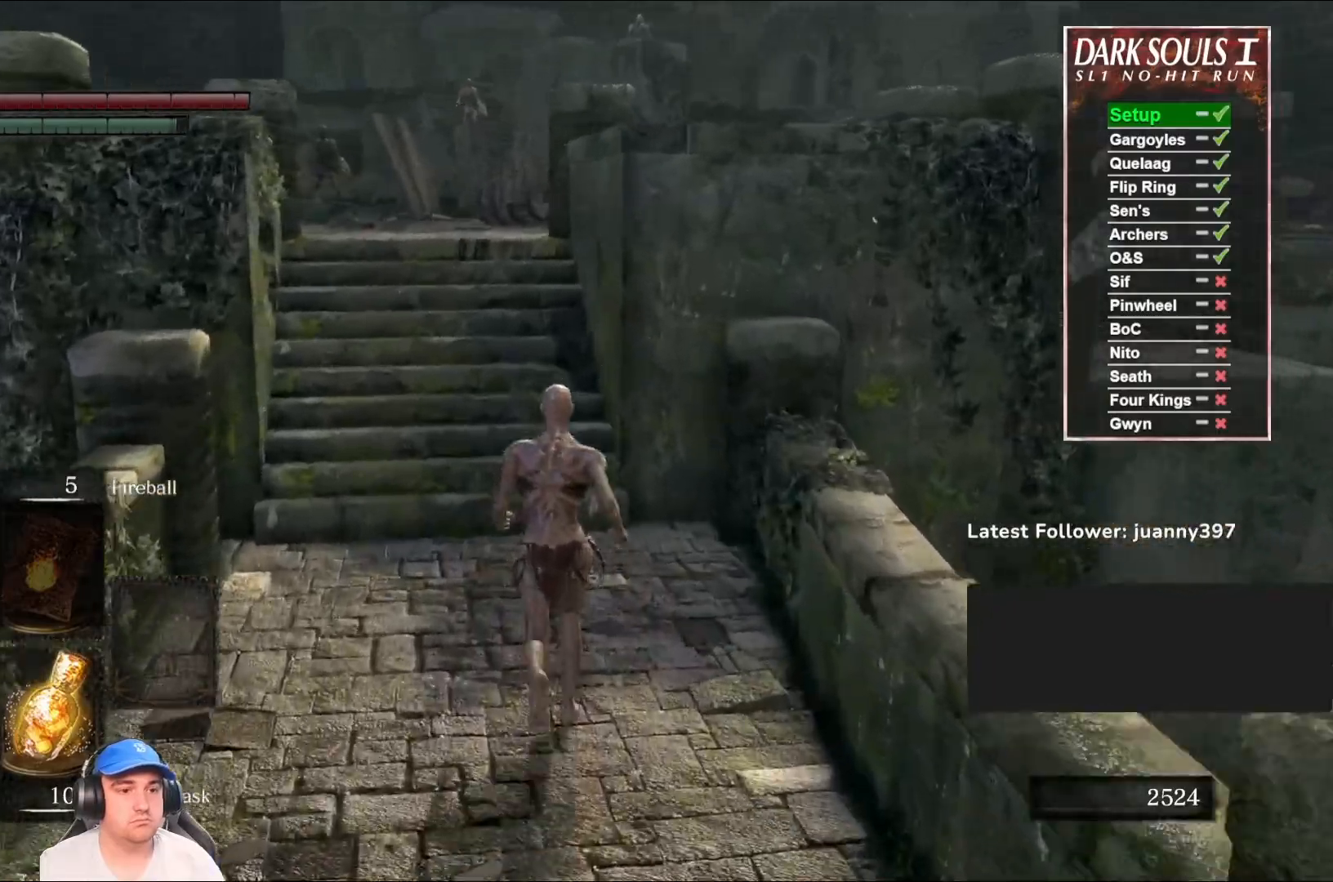
{"buttons": ["B"], "left_stick": "up", "right_stick": "center", "events": [[300, "right_stick", "down"], [500, "right_stick", "center"]]}
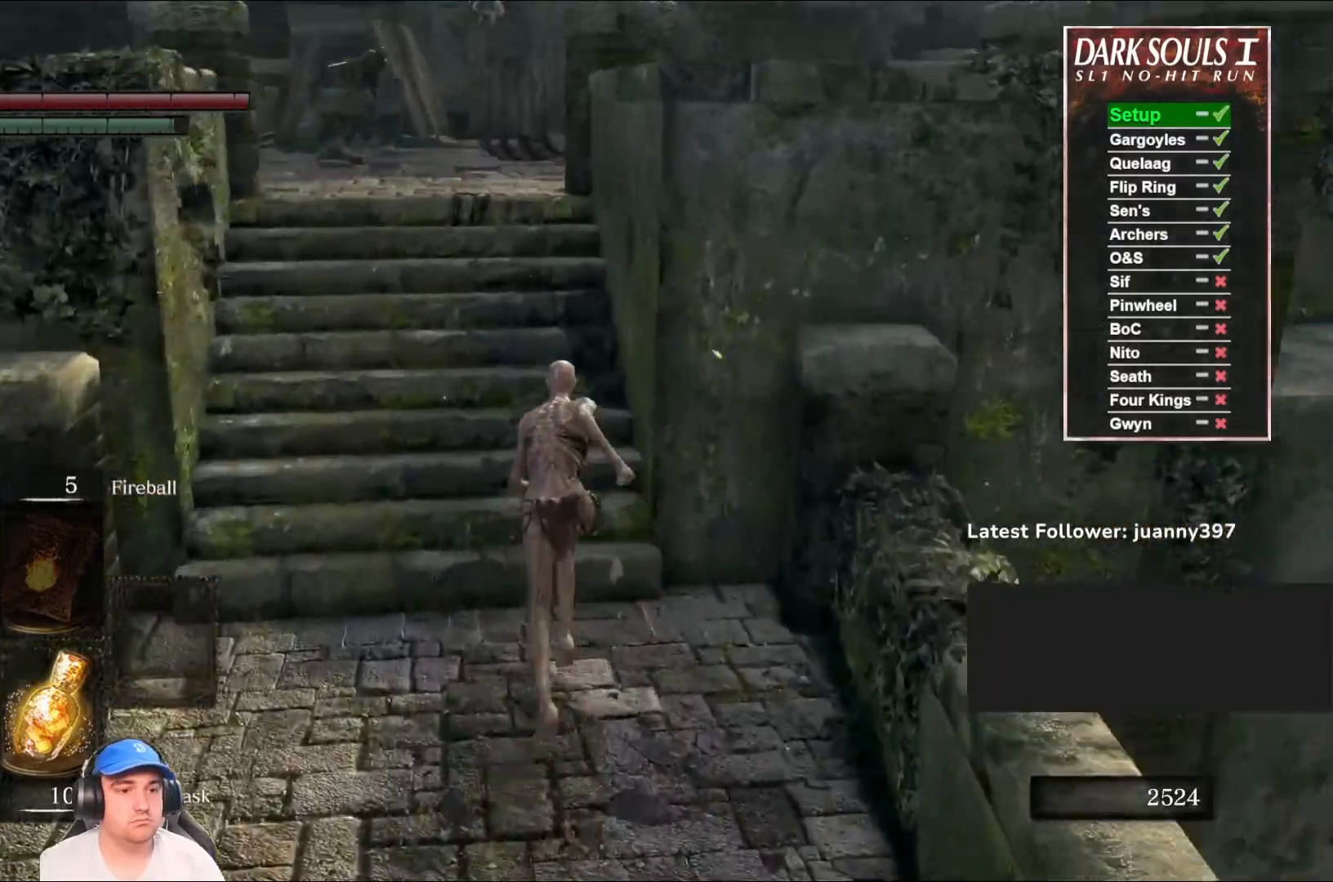
{"buttons": ["B"], "left_stick": "up", "right_stick": "down", "events": [[300, "right_stick", "down"]]}
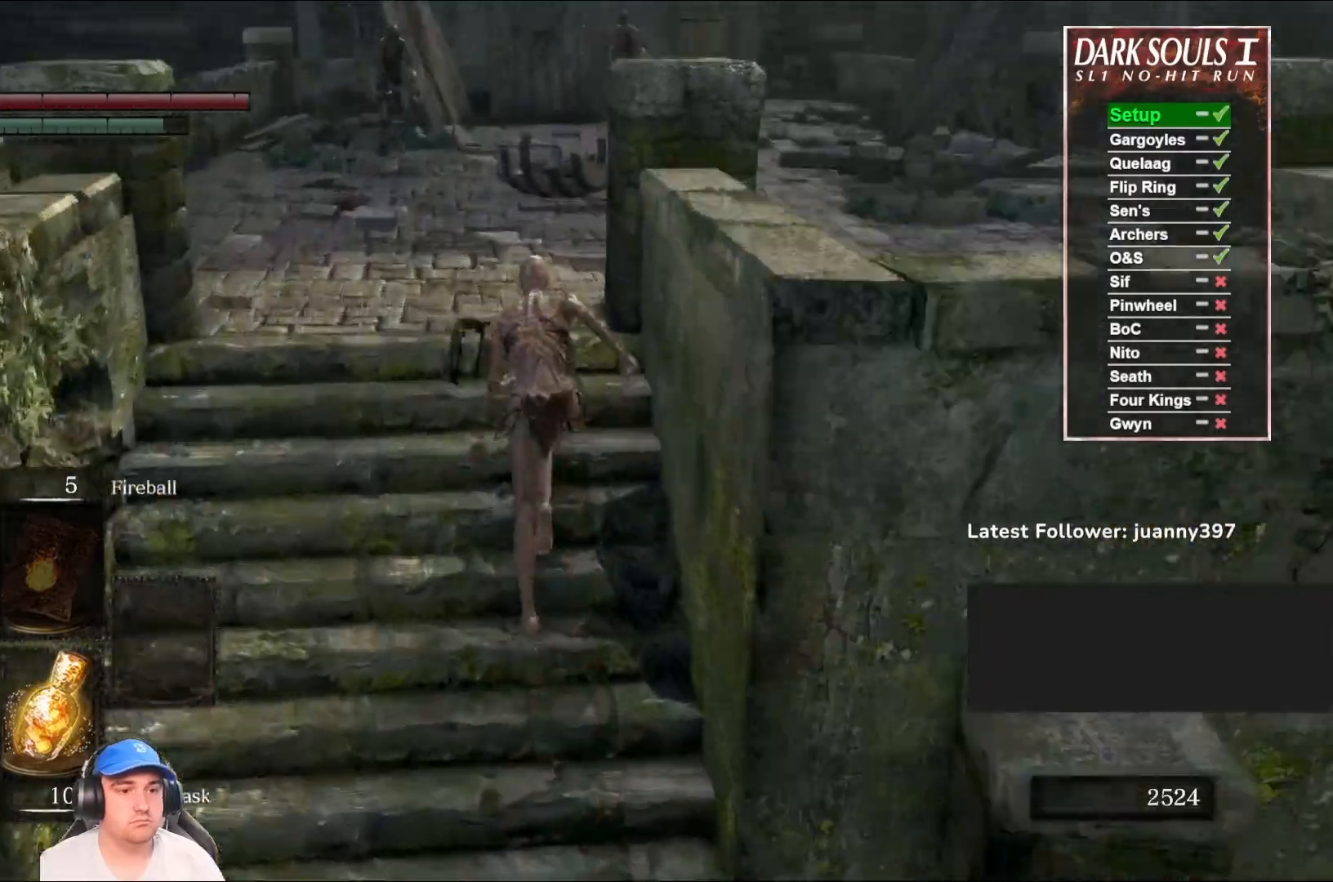
{"buttons": [], "left_stick": "up-right", "right_stick": "center", "events": [[33, "right_stick", "center"], [167, "right_stick", "down"], [367, "left_stick", "up-right"], [367, "right_stick", "center"], [500, "B", "up"]]}
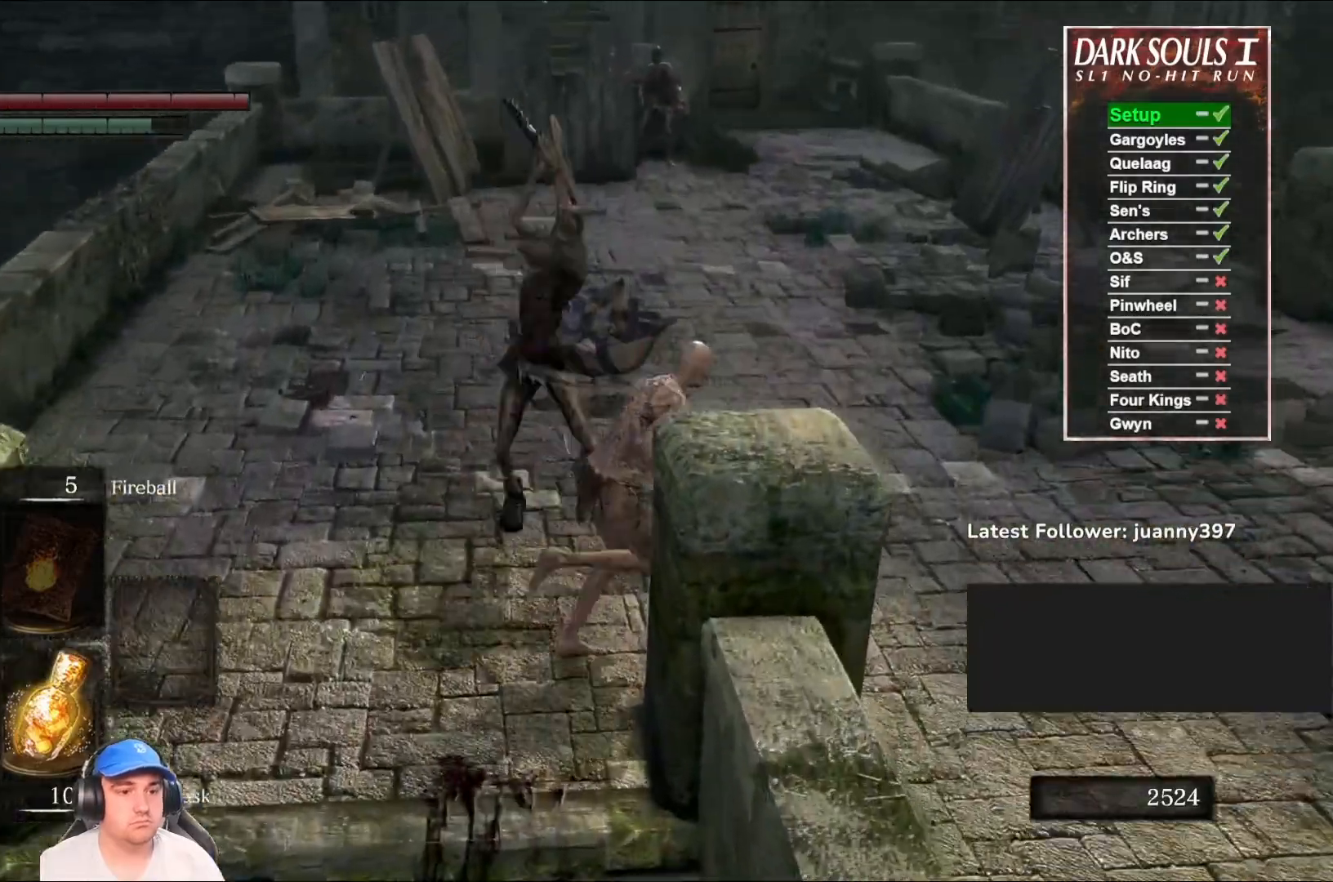
{"buttons": [], "left_stick": "up-right", "right_stick": "down-left", "events": [[33, "B", "down"], [133, "B", "up"], [333, "right_stick", "down-left"]]}
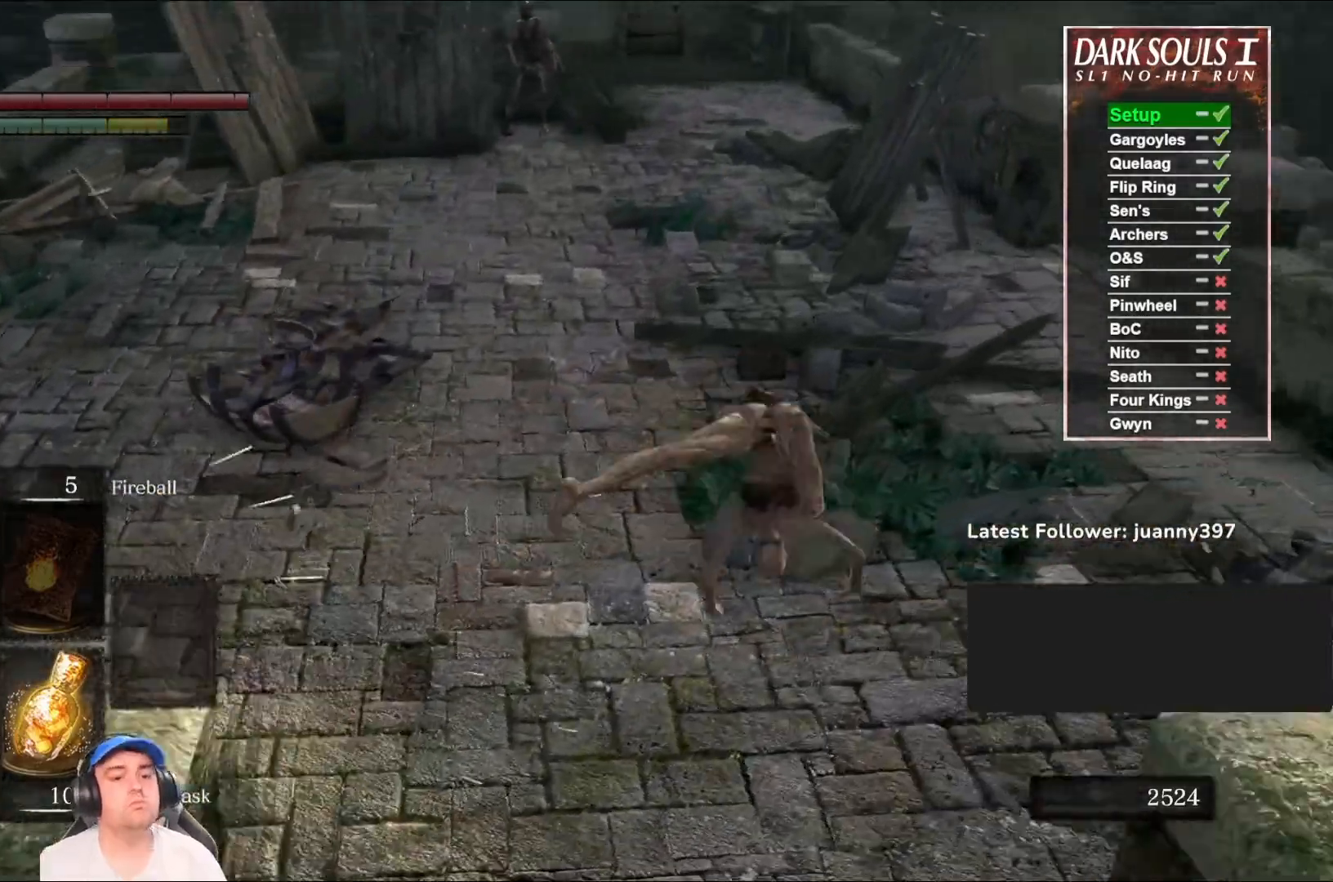
{"buttons": ["B"], "left_stick": "up-right", "right_stick": "center", "events": [[33, "right_stick", "center"], [300, "right_stick", "left"], [433, "B", "down"], [467, "right_stick", "center"]]}
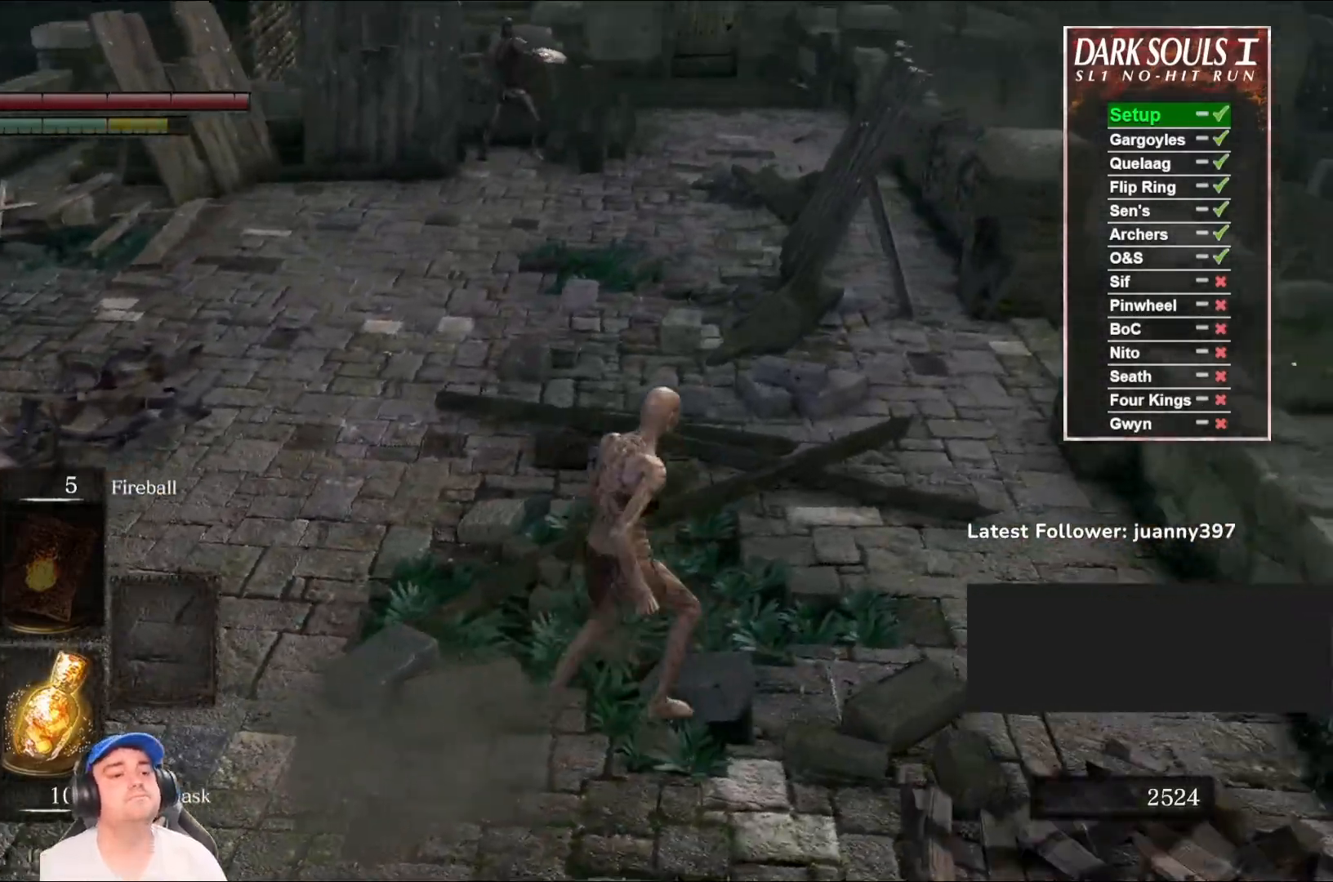
{"buttons": ["B"], "left_stick": "up-right", "right_stick": "center", "events": []}
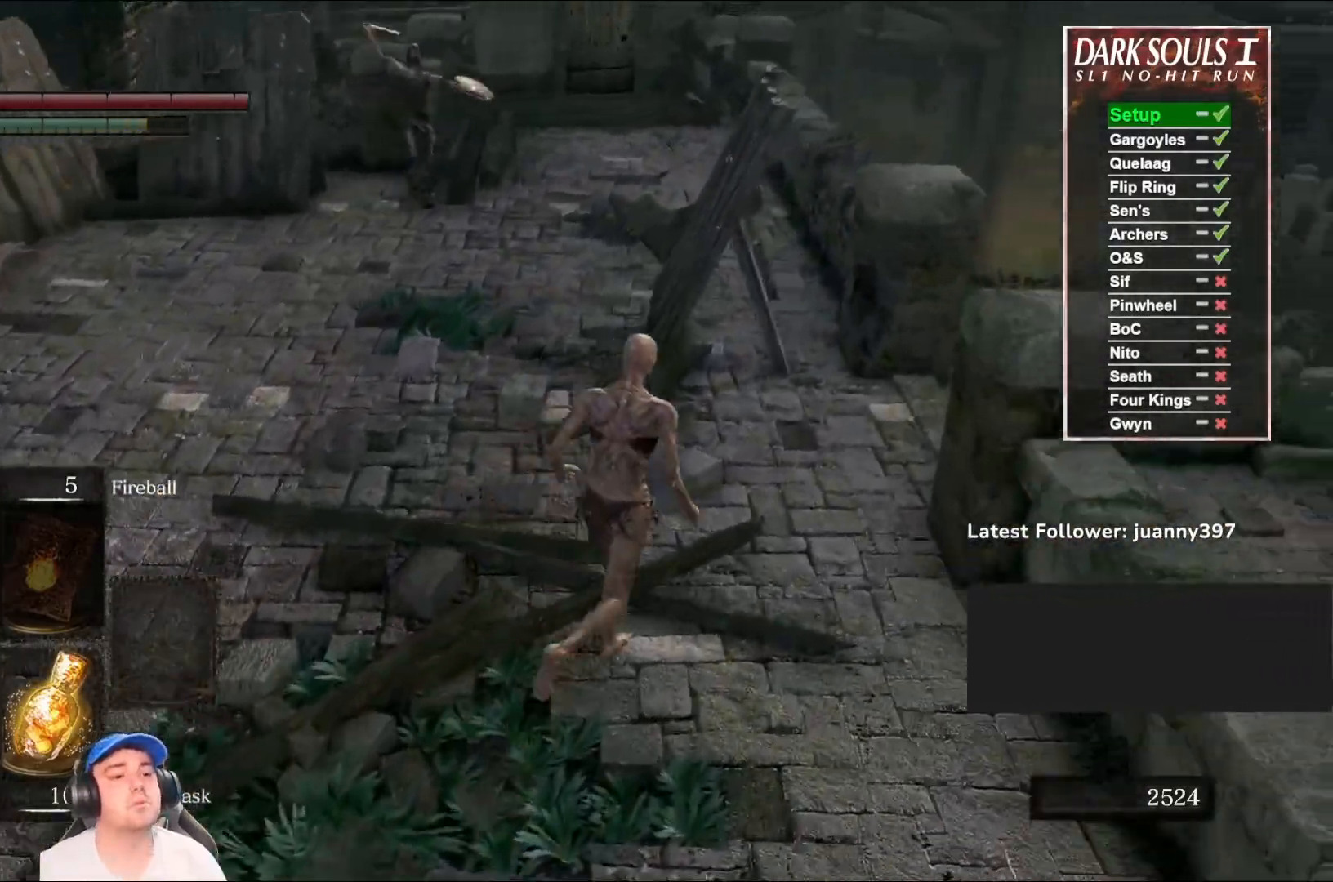
{"buttons": ["B"], "left_stick": "right", "right_stick": "left", "events": [[367, "right_stick", "left"], [500, "left_stick", "right"]]}
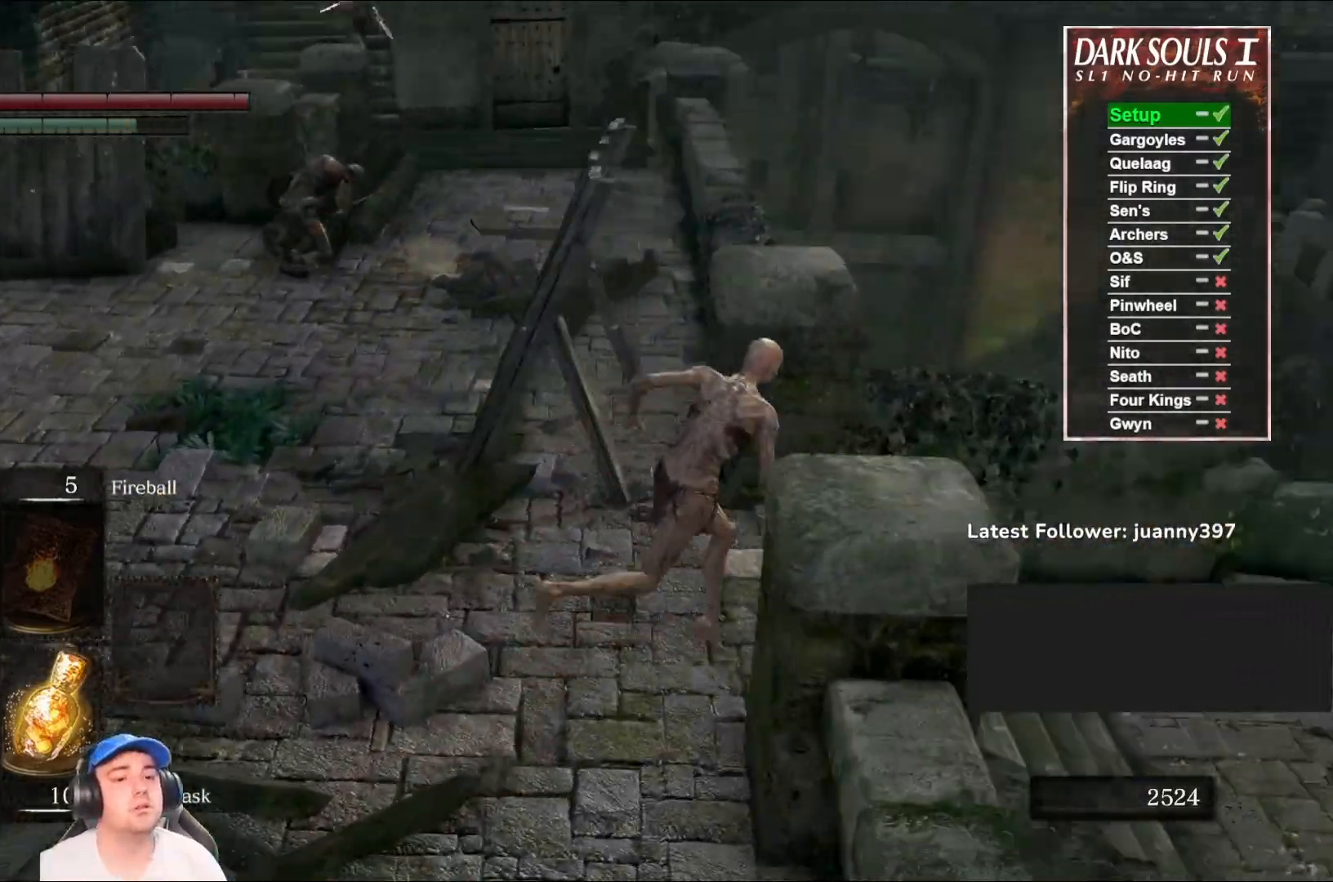
{"buttons": ["B"], "left_stick": "down-right", "right_stick": "center", "events": [[167, "left_stick", "down-right"], [400, "right_stick", "center"]]}
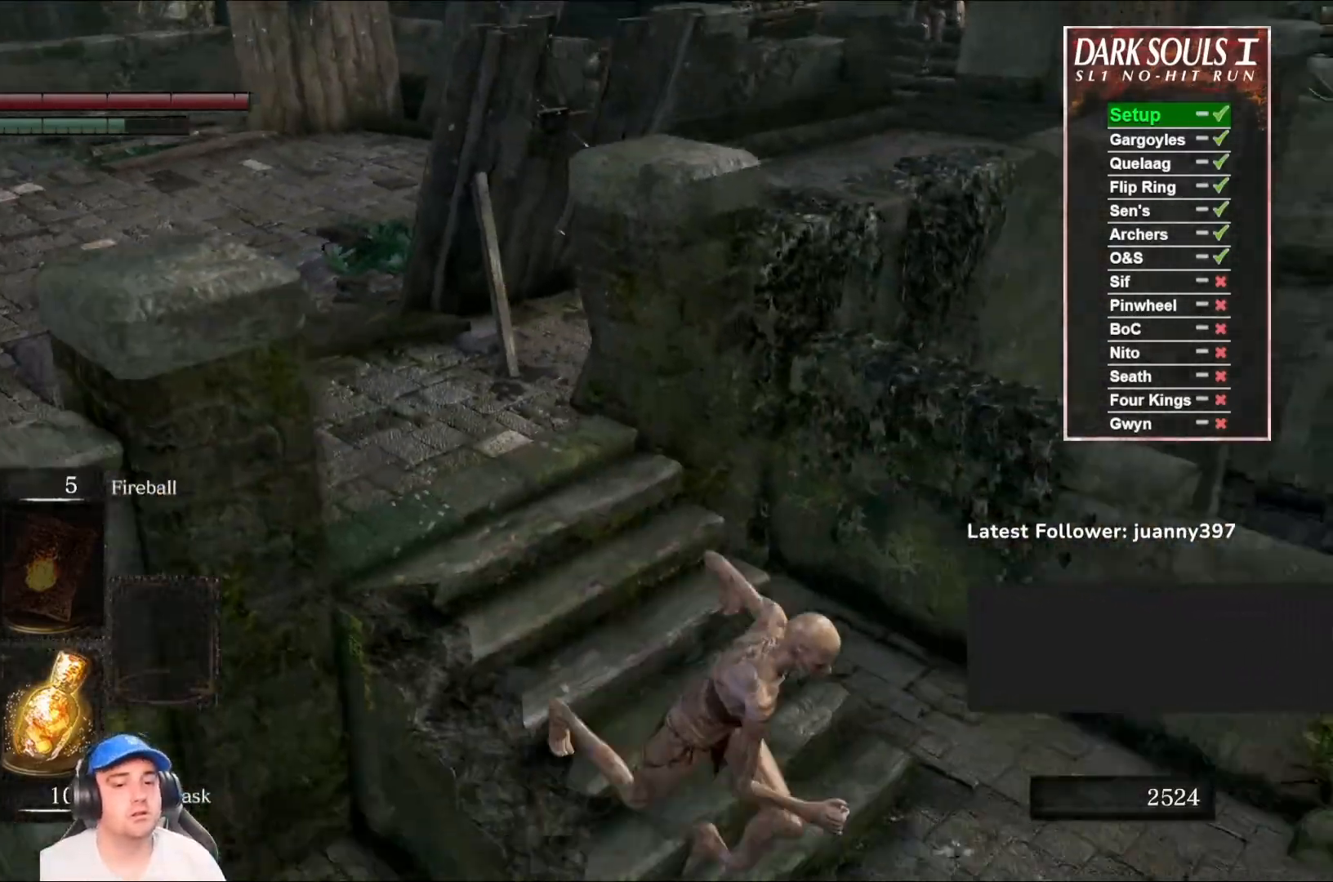
{"buttons": ["B"], "left_stick": "up-right", "right_stick": "center", "events": [[67, "right_stick", "right"], [100, "left_stick", "right"], [300, "left_stick", "up-right"], [500, "right_stick", "center"]]}
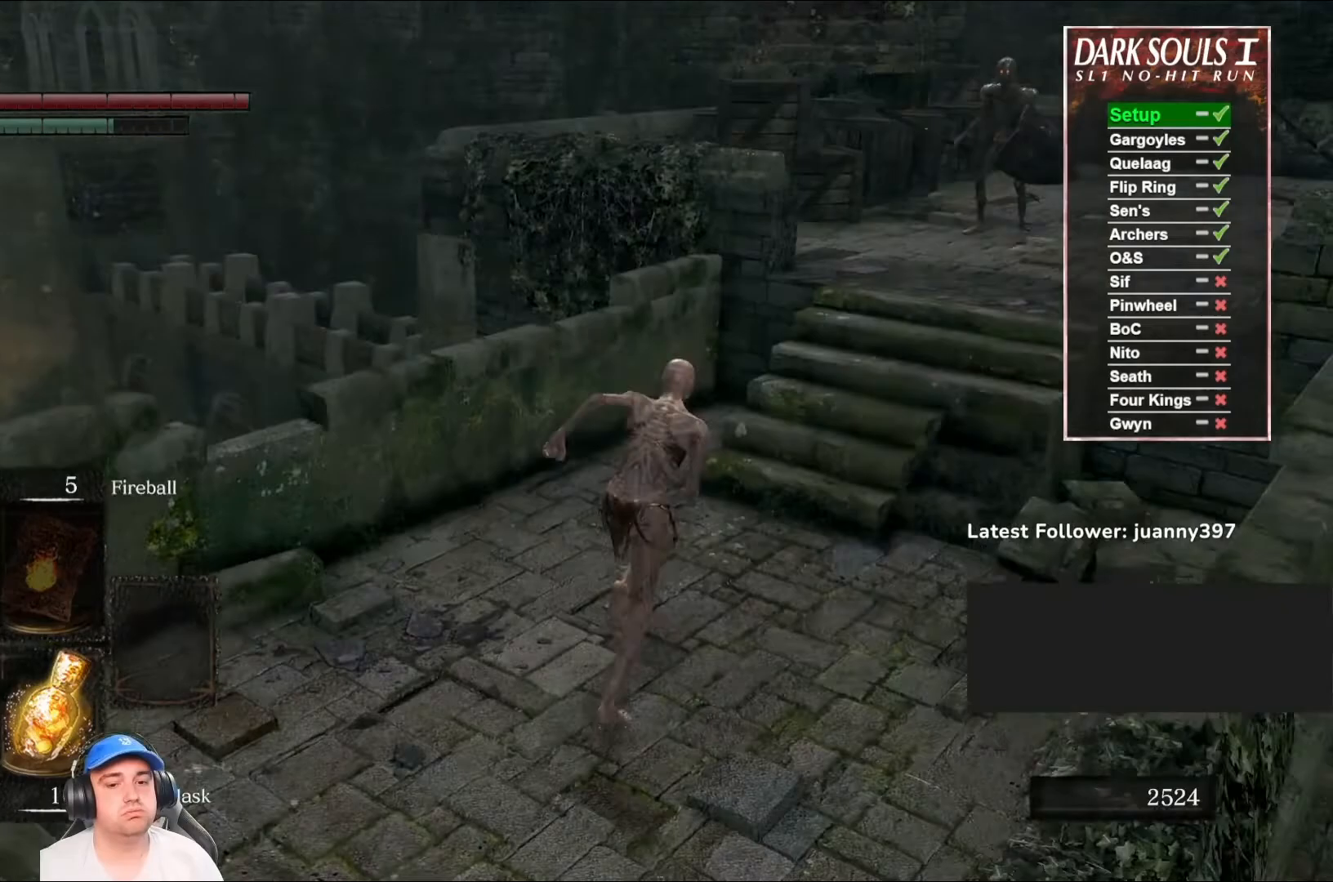
{"buttons": ["B"], "left_stick": "up", "right_stick": "center", "events": [[233, "right_stick", "right"], [367, "right_stick", "center"], [467, "left_stick", "up"]]}
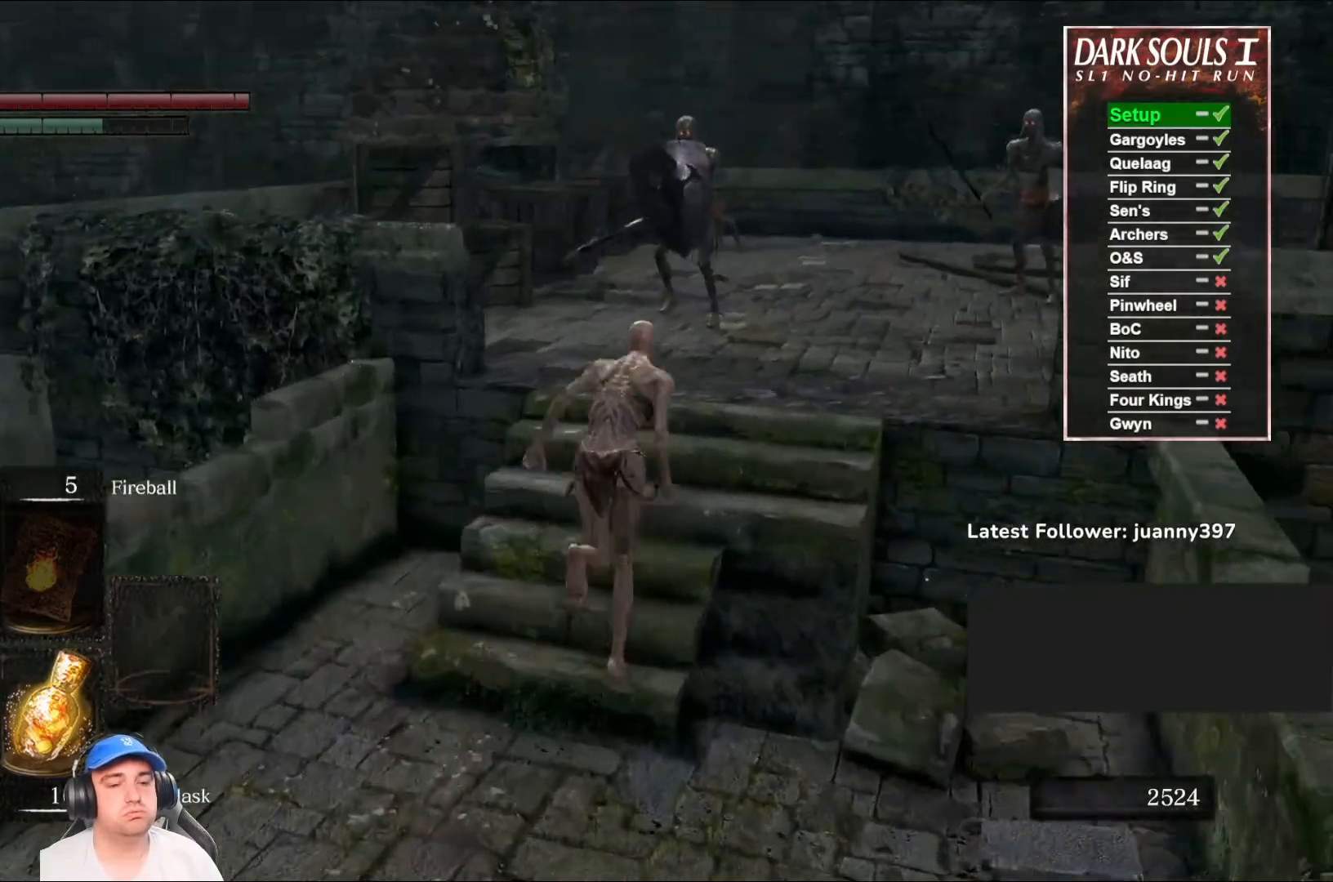
{"buttons": [], "left_stick": "up", "right_stick": "center", "events": [[100, "right_stick", "down"], [333, "right_stick", "center"], [367, "B", "up"]]}
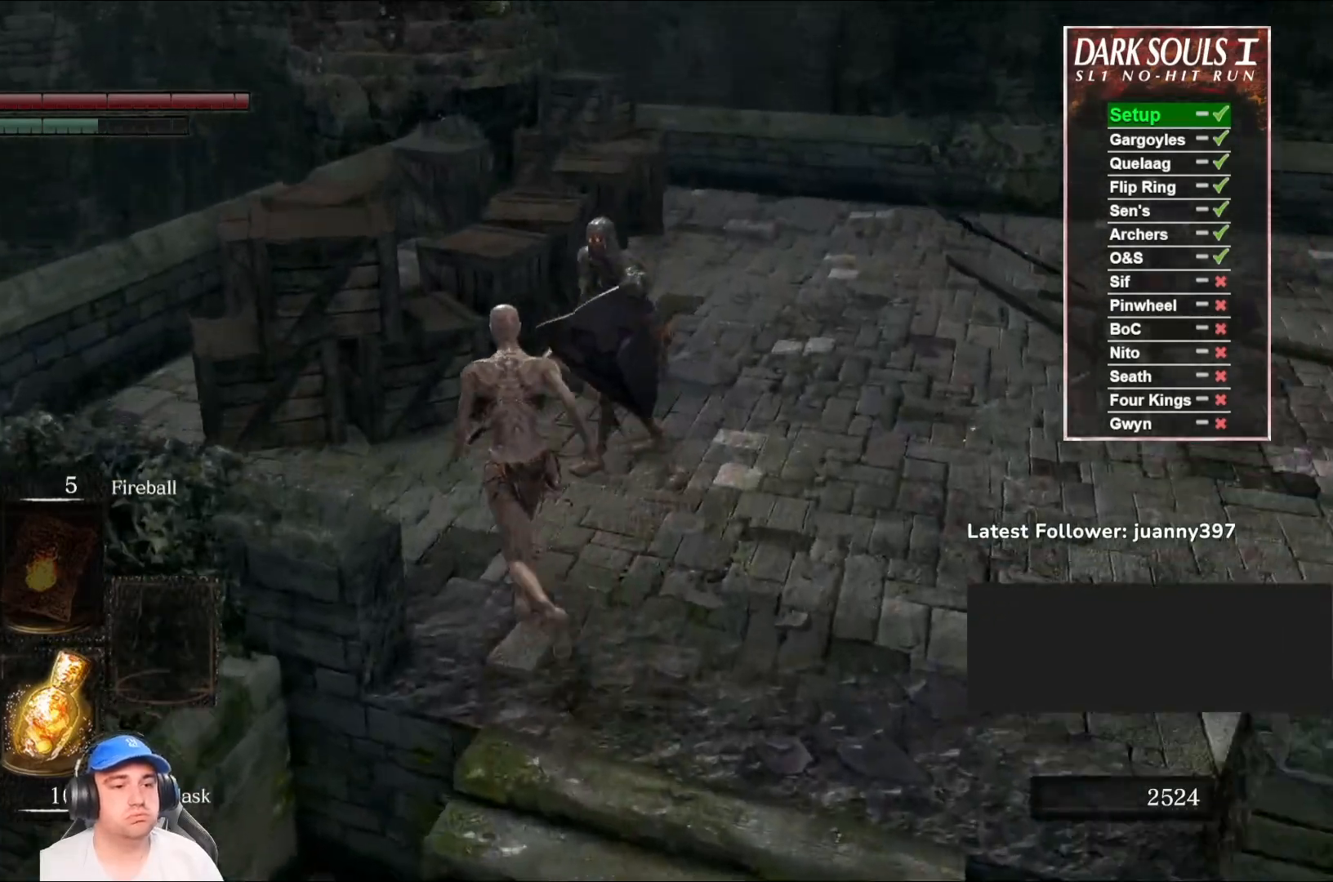
{"buttons": [], "left_stick": "up", "right_stick": "down-right", "events": [[200, "B", "down"], [333, "B", "up"], [433, "right_stick", "down-right"]]}
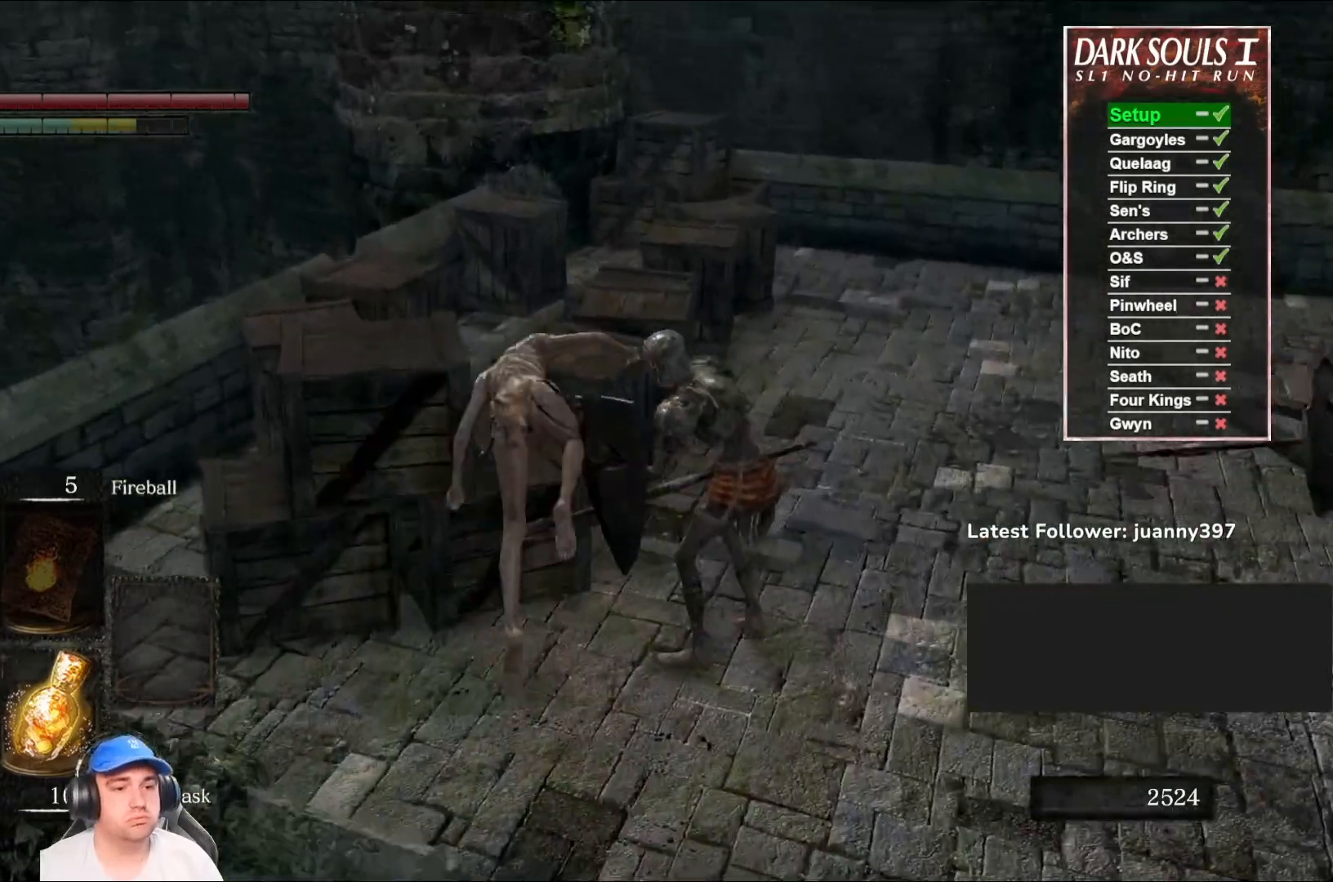
{"buttons": ["B"], "left_stick": "up", "right_stick": "center", "events": [[400, "right_stick", "center"], [500, "B", "down"]]}
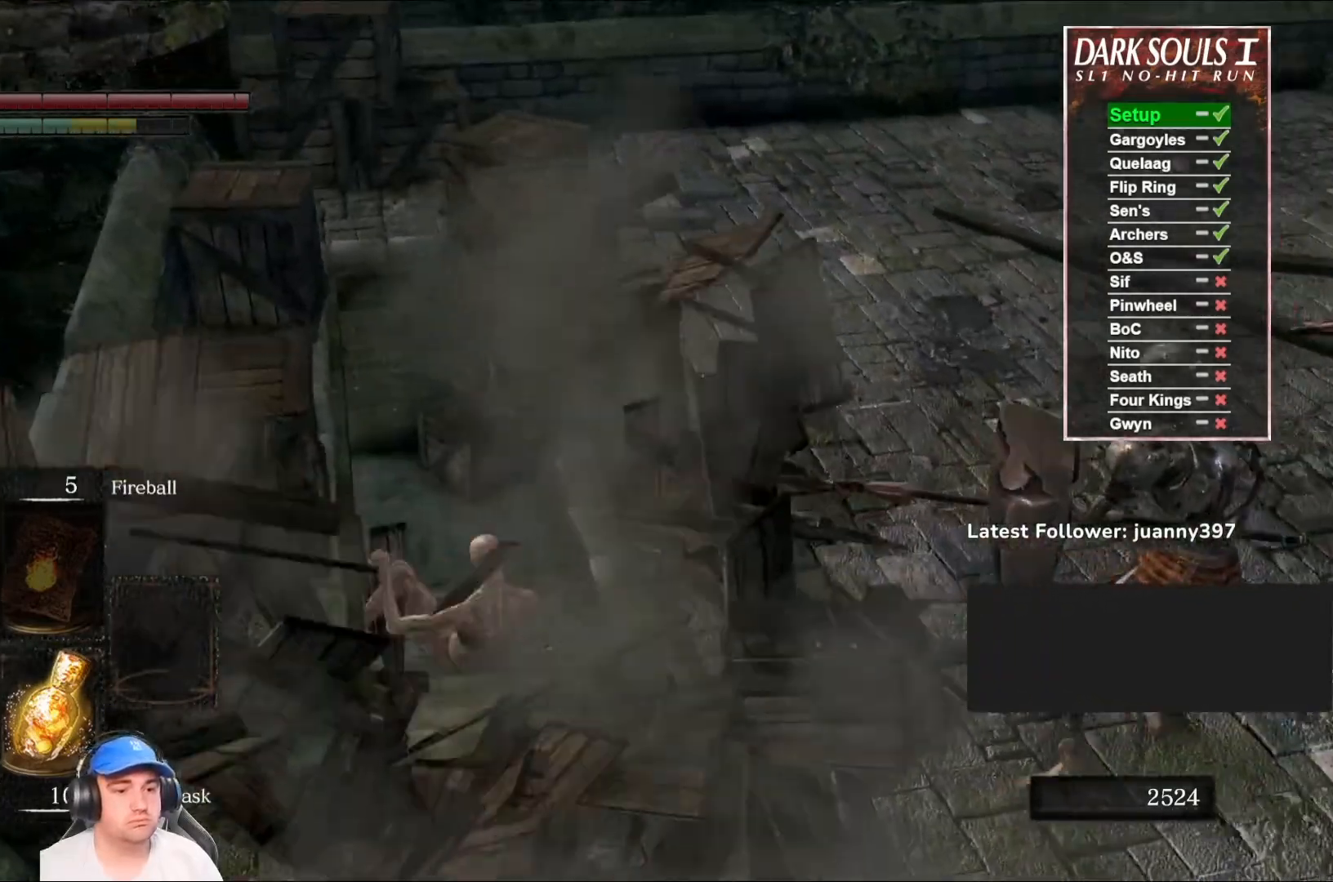
{"buttons": [], "left_stick": "up", "right_stick": "right", "events": [[100, "B", "up"], [167, "B", "down"], [267, "B", "up"], [433, "right_stick", "right"]]}
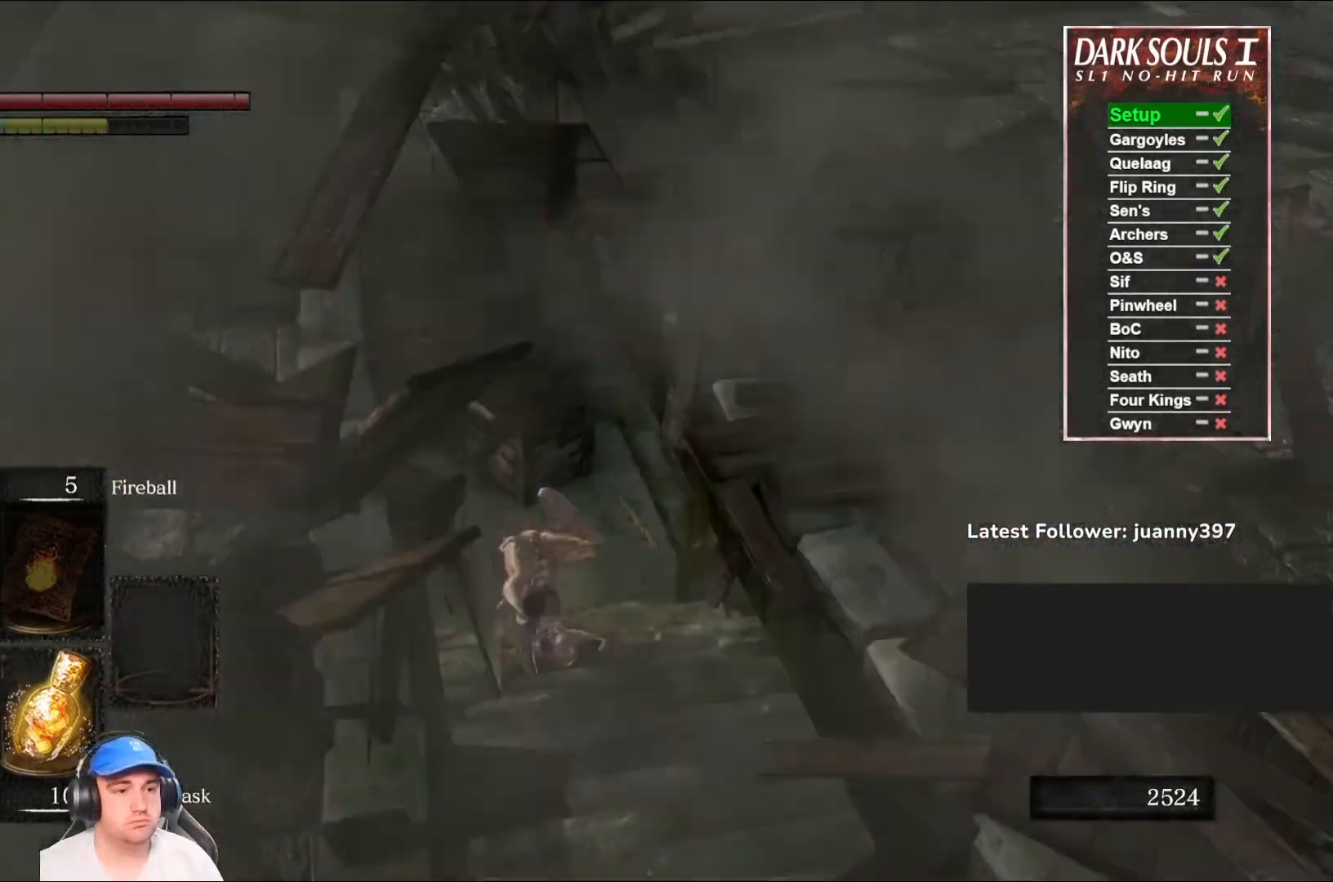
{"buttons": [], "left_stick": "up", "right_stick": "right", "events": [[300, "right_stick", "center"], [467, "right_stick", "right"]]}
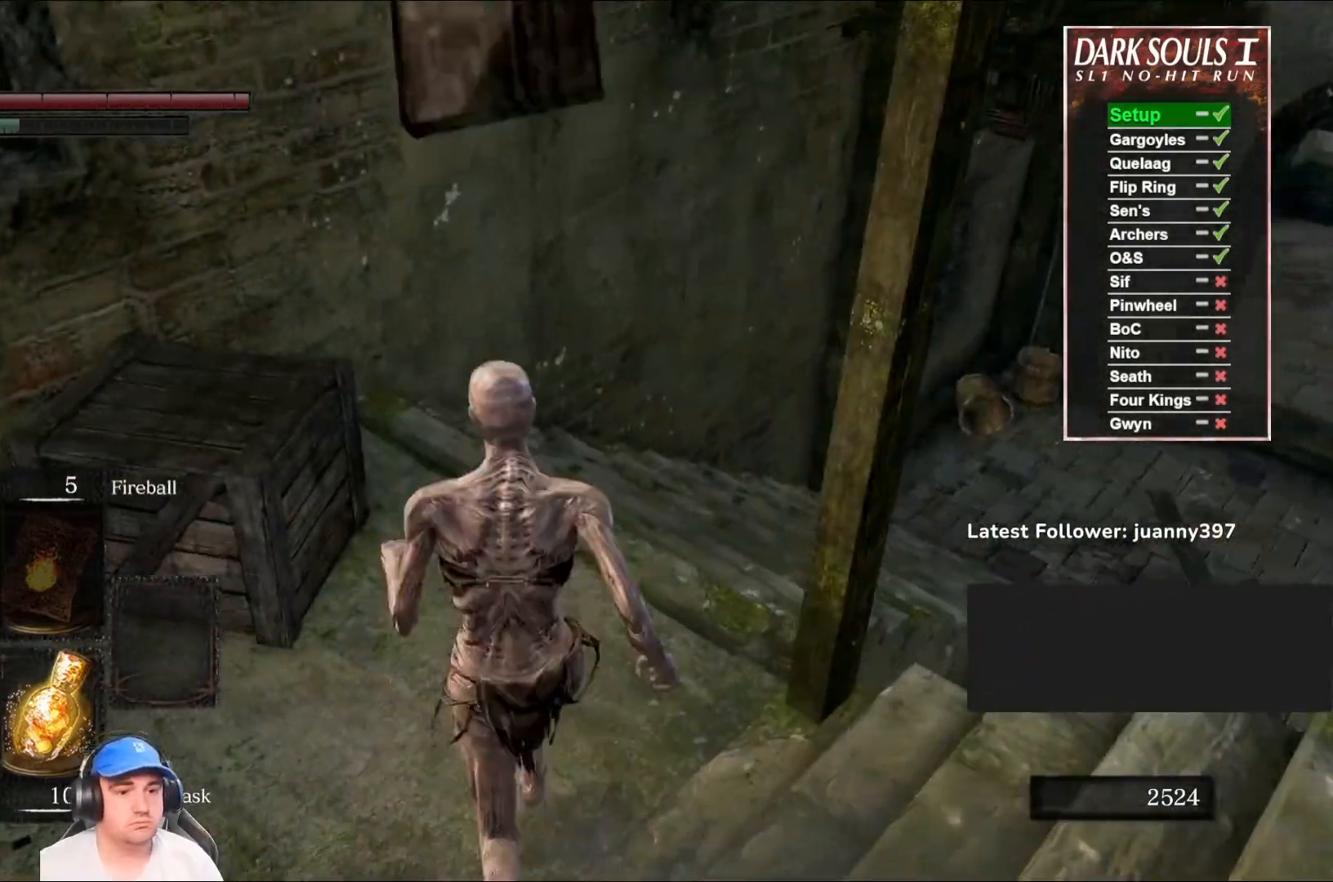
{"buttons": ["B"], "left_stick": "up", "right_stick": "right", "events": [[267, "right_stick", "center"], [400, "B", "down"], [433, "right_stick", "right"]]}
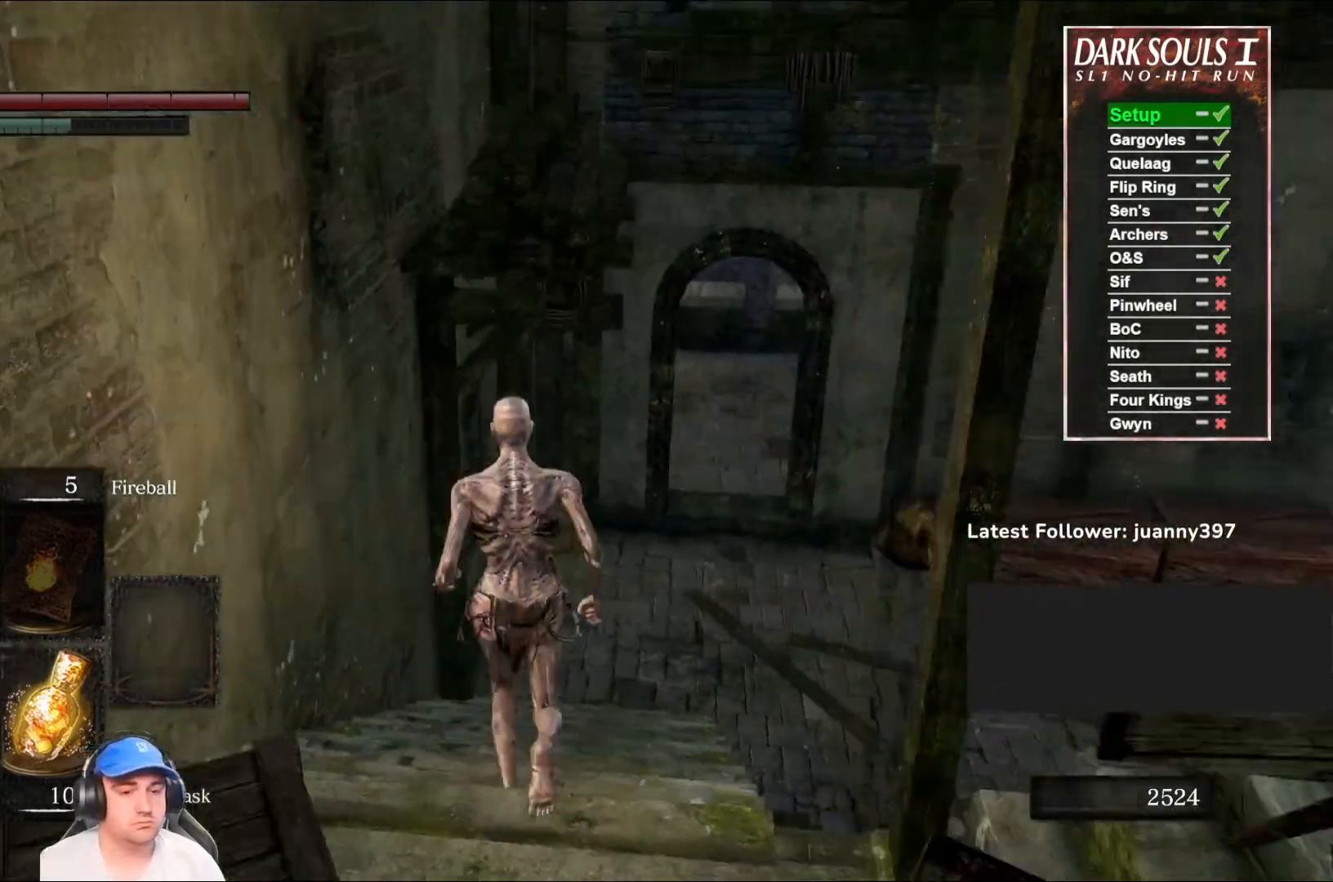
{"buttons": [], "left_stick": "up", "right_stick": "center", "events": [[67, "B", "up"], [100, "right_stick", "center"]]}
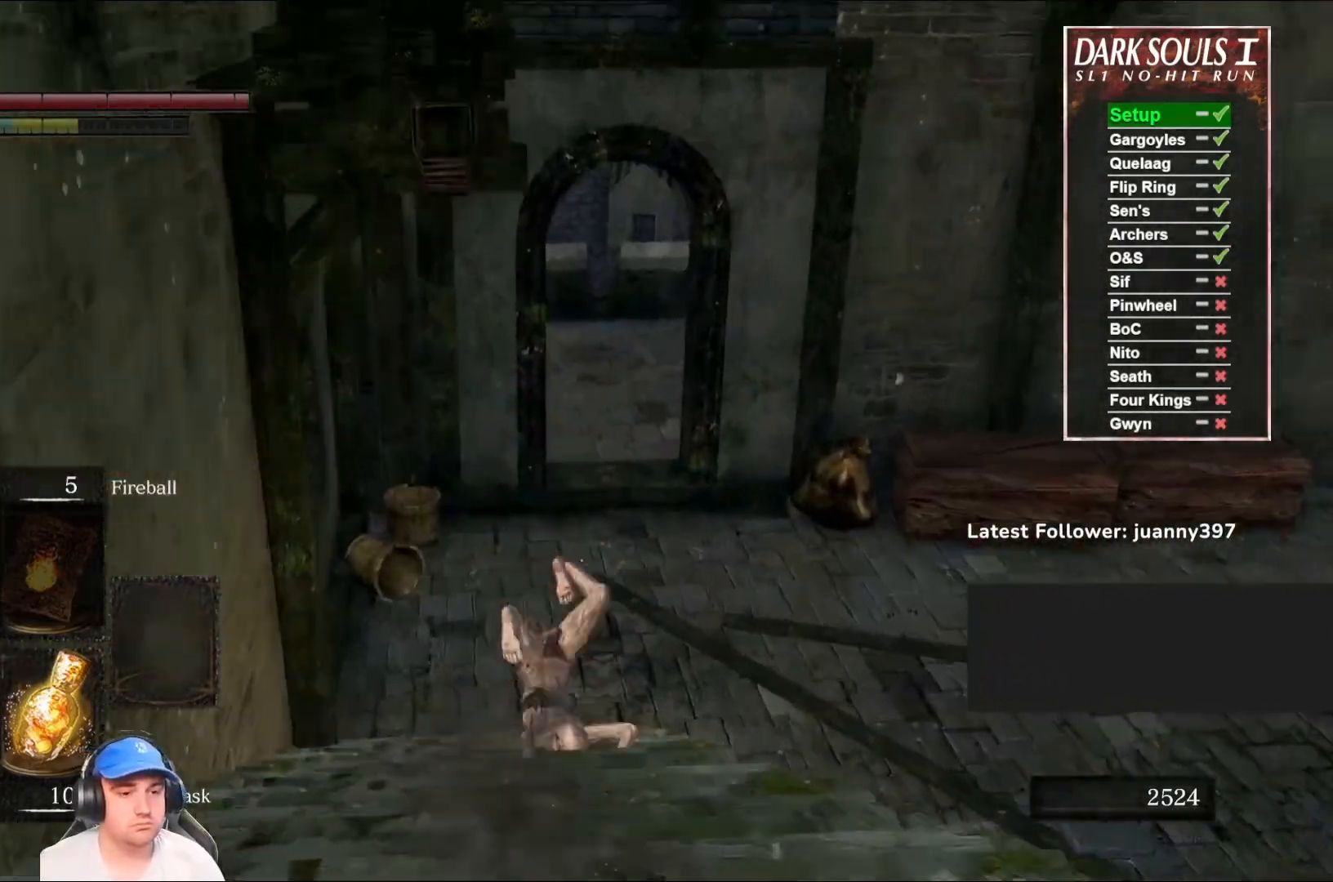
{"buttons": ["B"], "left_stick": "up", "right_stick": "center", "events": [[233, "right_stick", "right"], [400, "right_stick", "center"], [433, "B", "down"]]}
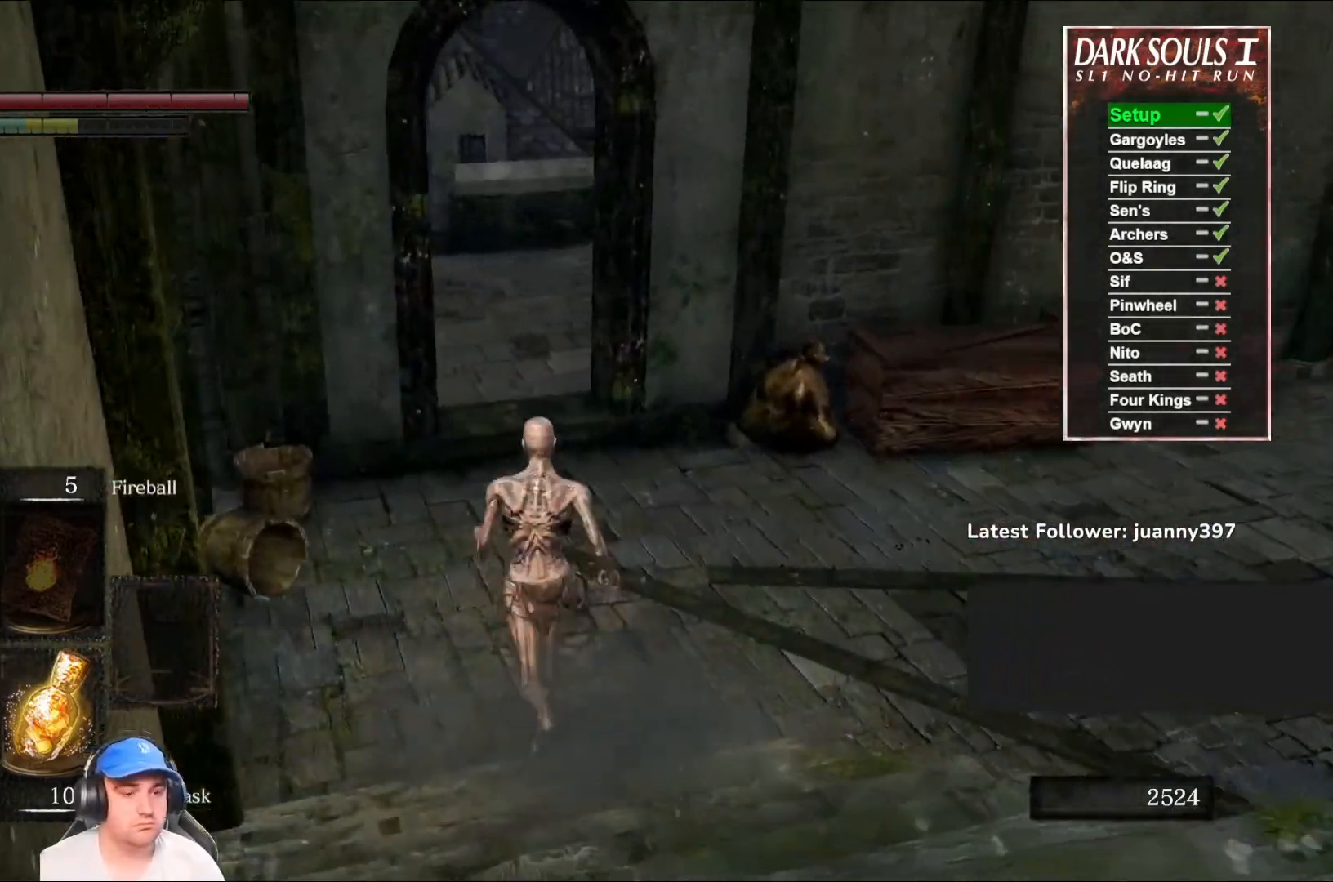
{"buttons": ["B"], "left_stick": "up-left", "right_stick": "right", "events": [[100, "right_stick", "right"], [300, "right_stick", "center"], [467, "left_stick", "up-left"], [500, "right_stick", "right"]]}
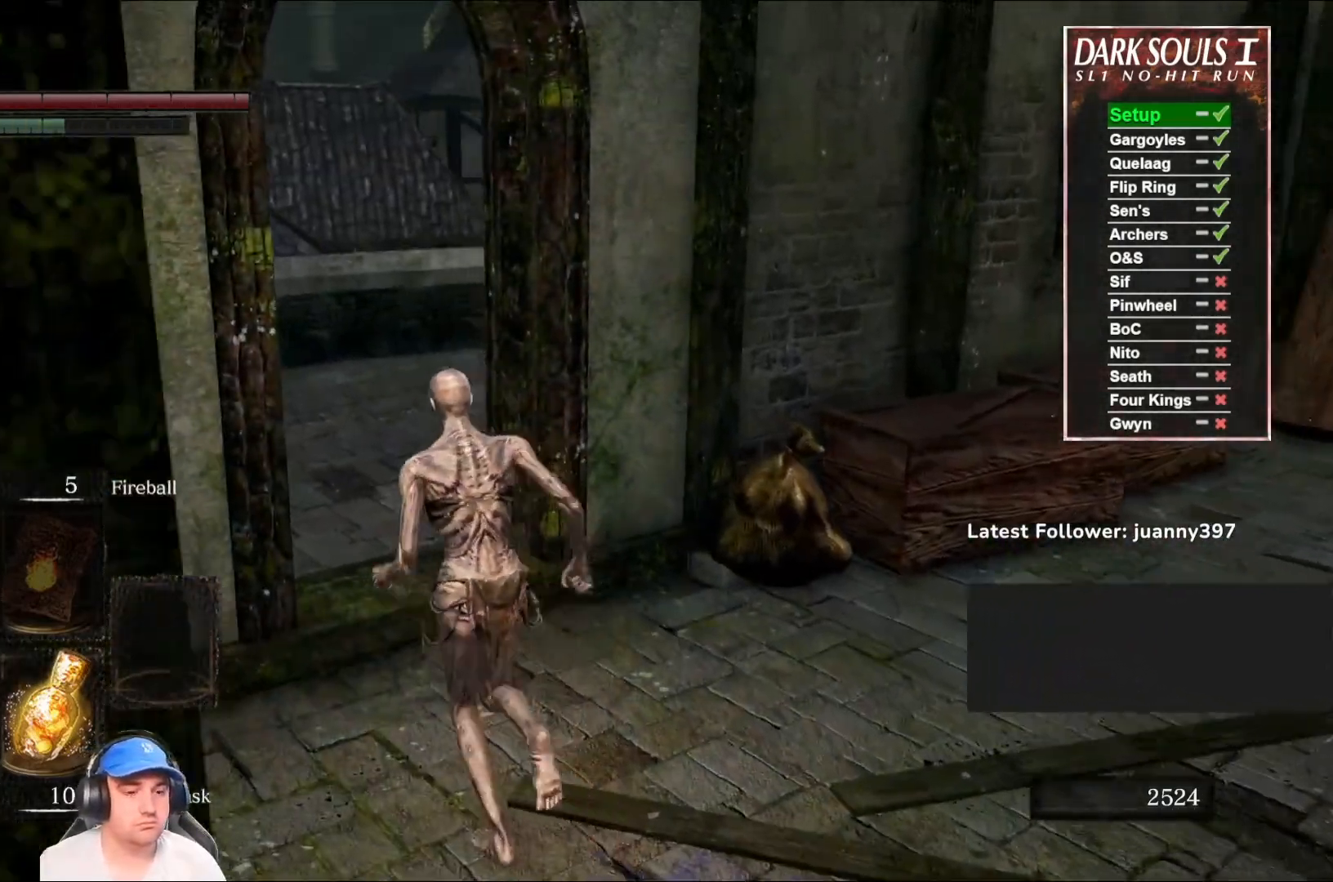
{"buttons": ["B"], "left_stick": "up-left", "right_stick": "right", "events": []}
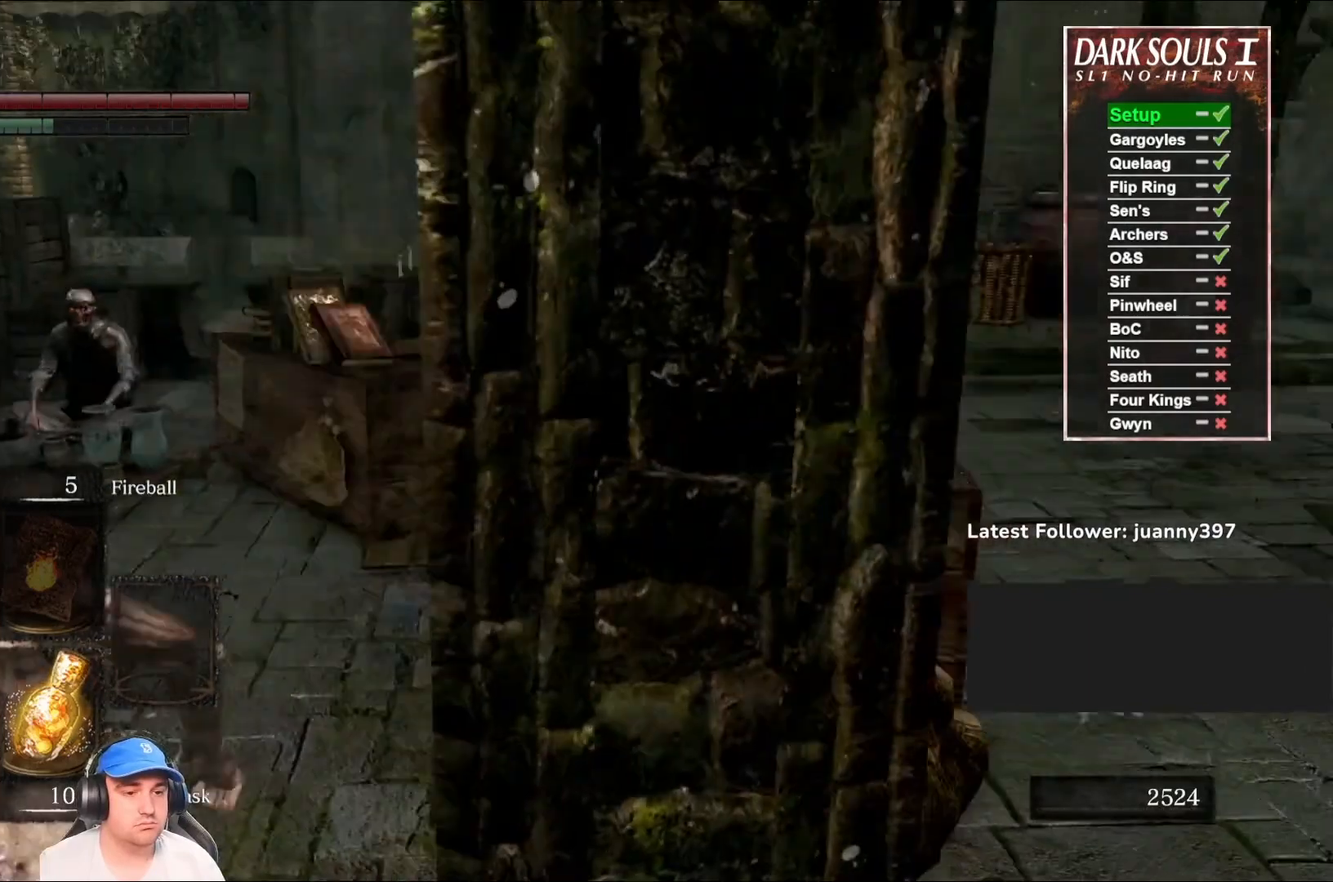
{"buttons": [], "left_stick": "left", "right_stick": "right", "events": [[33, "left_stick", "left"], [233, "B", "up"], [367, "right_stick", "center"], [433, "right_stick", "right"]]}
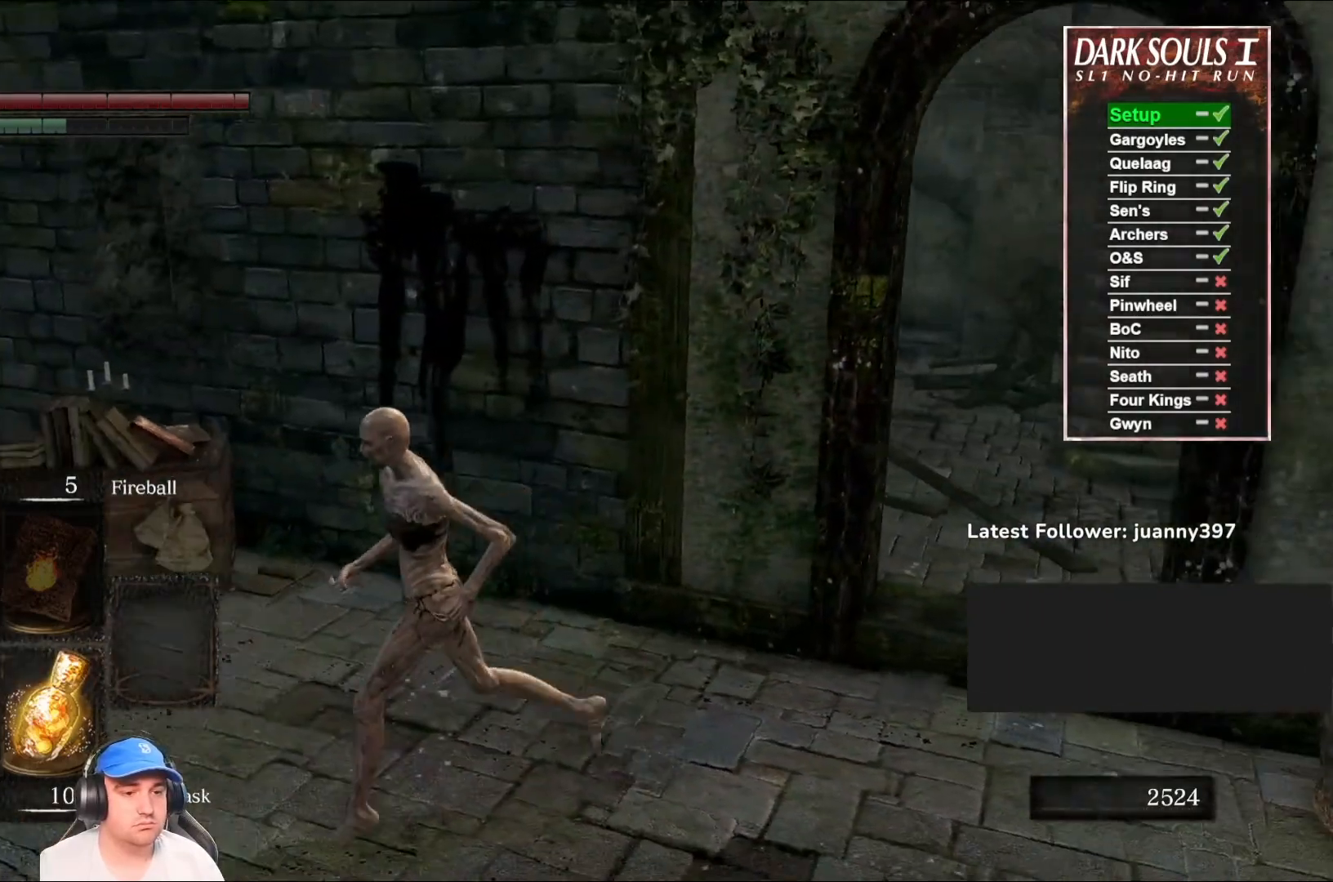
{"buttons": ["A"], "left_stick": "left", "right_stick": "center", "events": [[67, "left_stick", "down-left"], [233, "right_stick", "center"], [300, "A", "down"], [400, "A", "up"], [400, "left_stick", "left"], [500, "A", "down"]]}
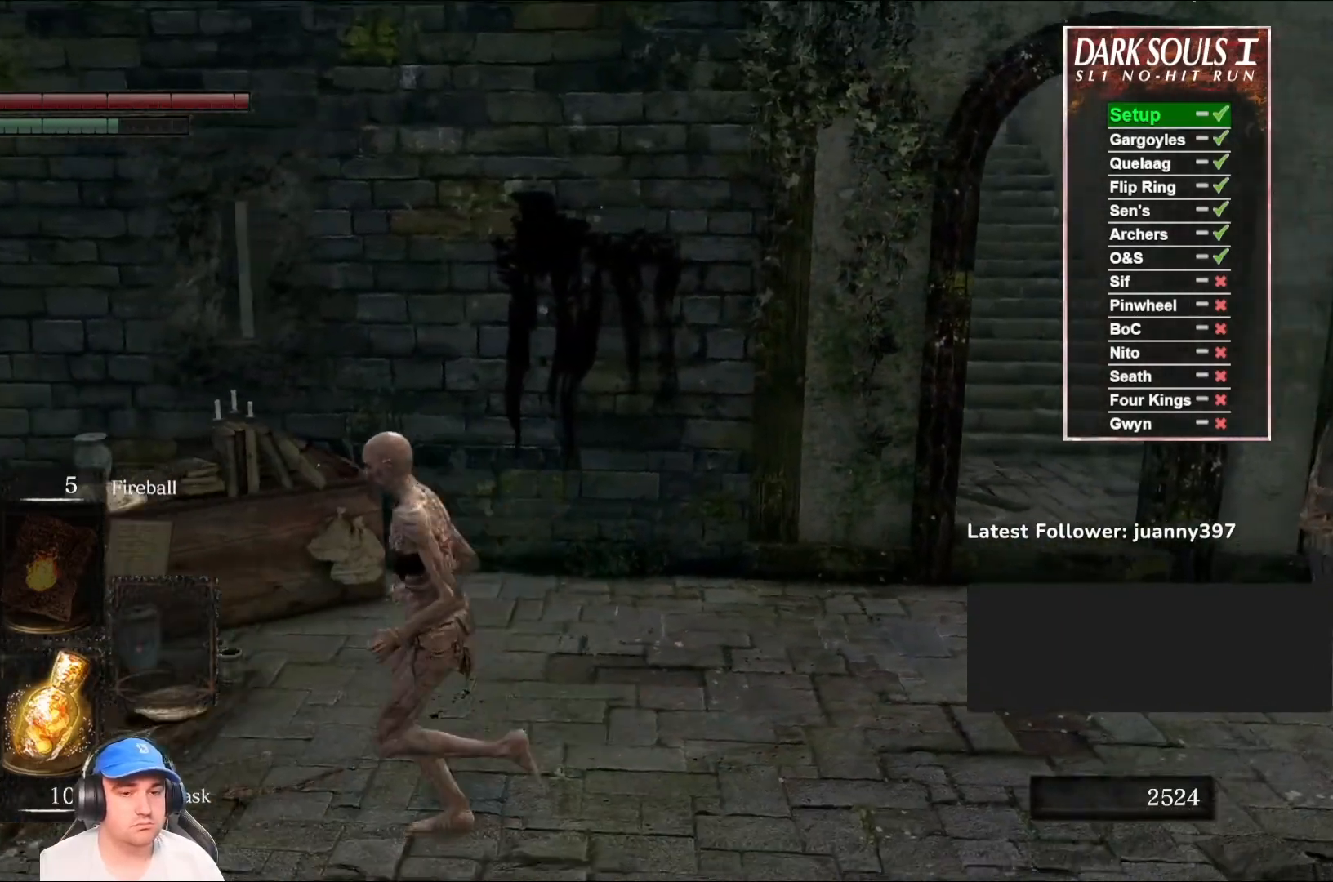
{"buttons": ["A"], "left_stick": "center", "right_stick": "center", "events": [[67, "A", "up"], [67, "left_stick", "center"], [167, "A", "down"], [233, "A", "up"], [333, "A", "down"], [400, "A", "up"], [500, "A", "down"]]}